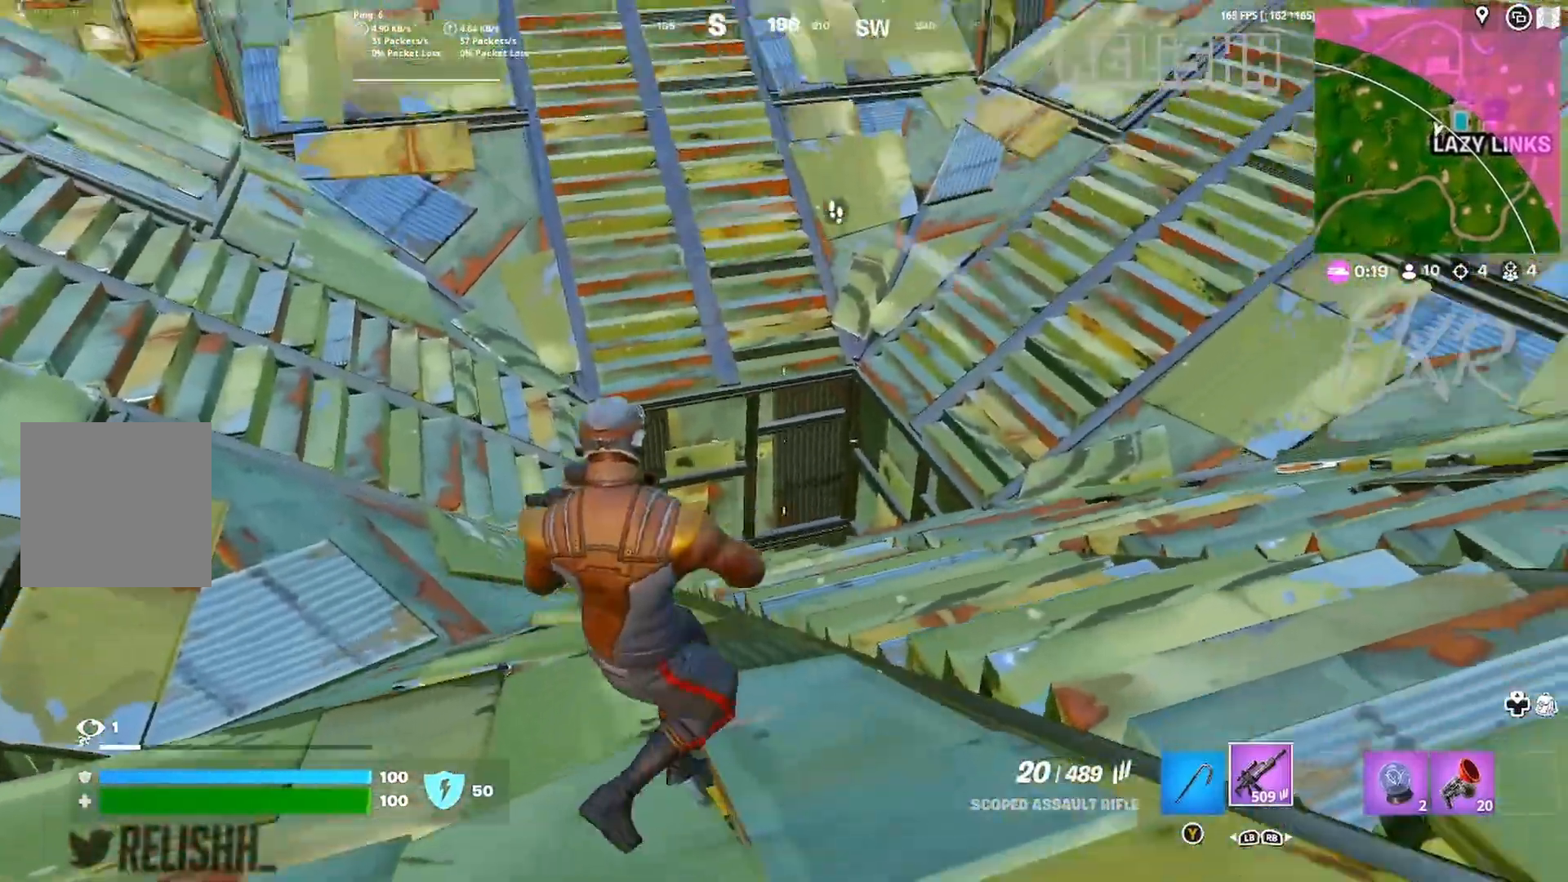
Gameplay with a controller (Xbox layout); each line is a JSON object with the inputs held at the frame after it (dt_ms = milliseconds from this image to that frame). "events" lists button and stick changes between this image and that frame as [ms after this image, input, new state], when the widget could be followed in between.
{"dt_ms": 500, "buttons": [], "left_stick": "down-left", "right_stick": "center", "events": [[467, "left_stick", "down-left"]]}
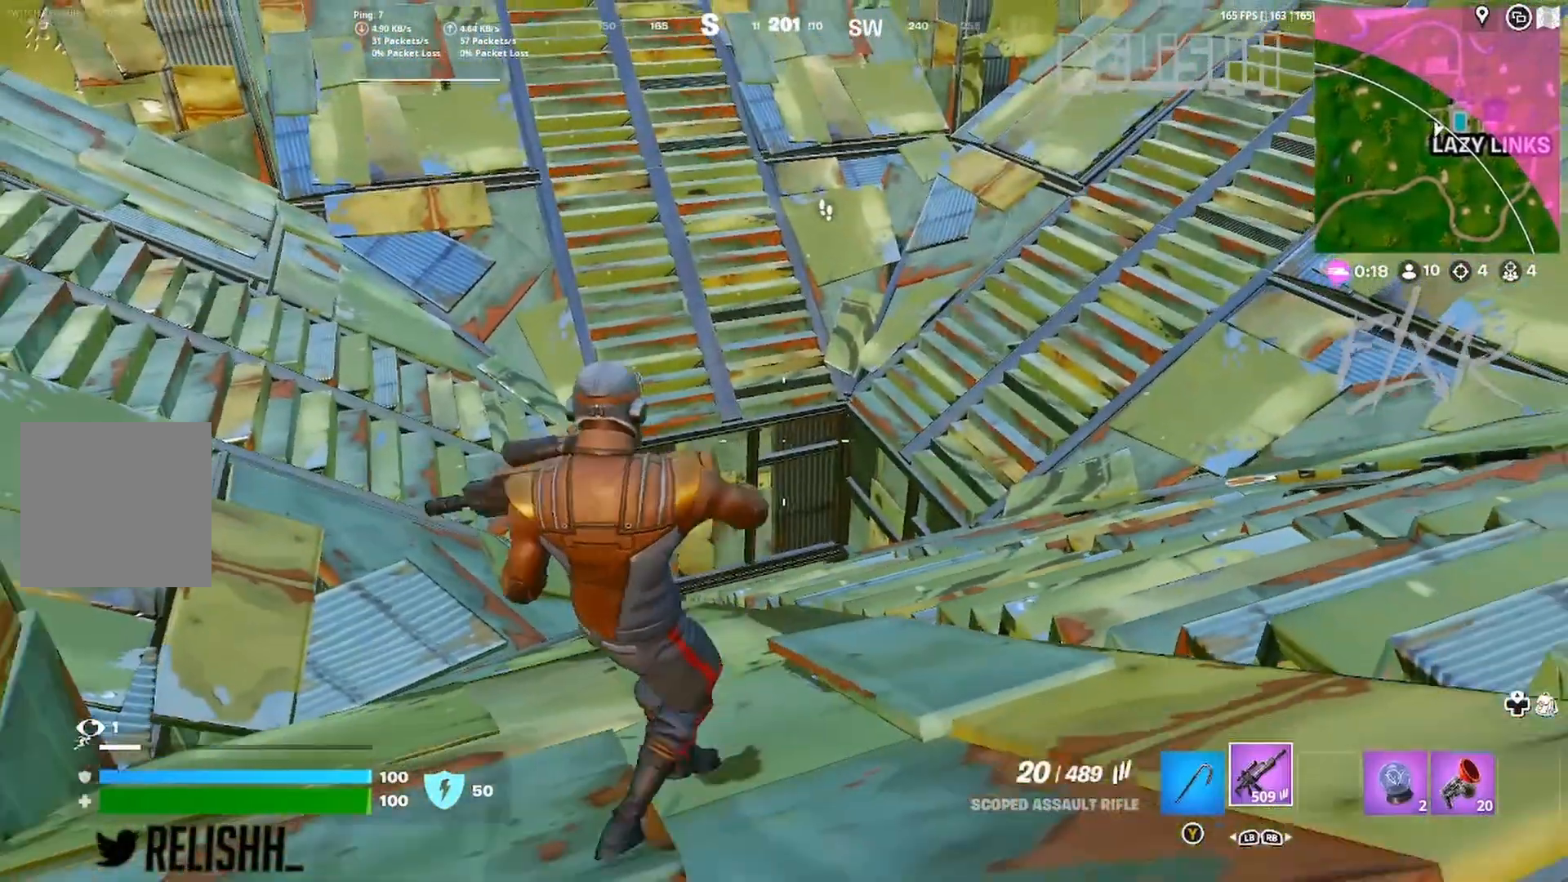
{"dt_ms": 500, "buttons": ["A"], "left_stick": "down-left", "right_stick": "left", "events": [[167, "right_stick", "down"], [233, "right_stick", "center"], [450, "A", "down"], [467, "right_stick", "left"]]}
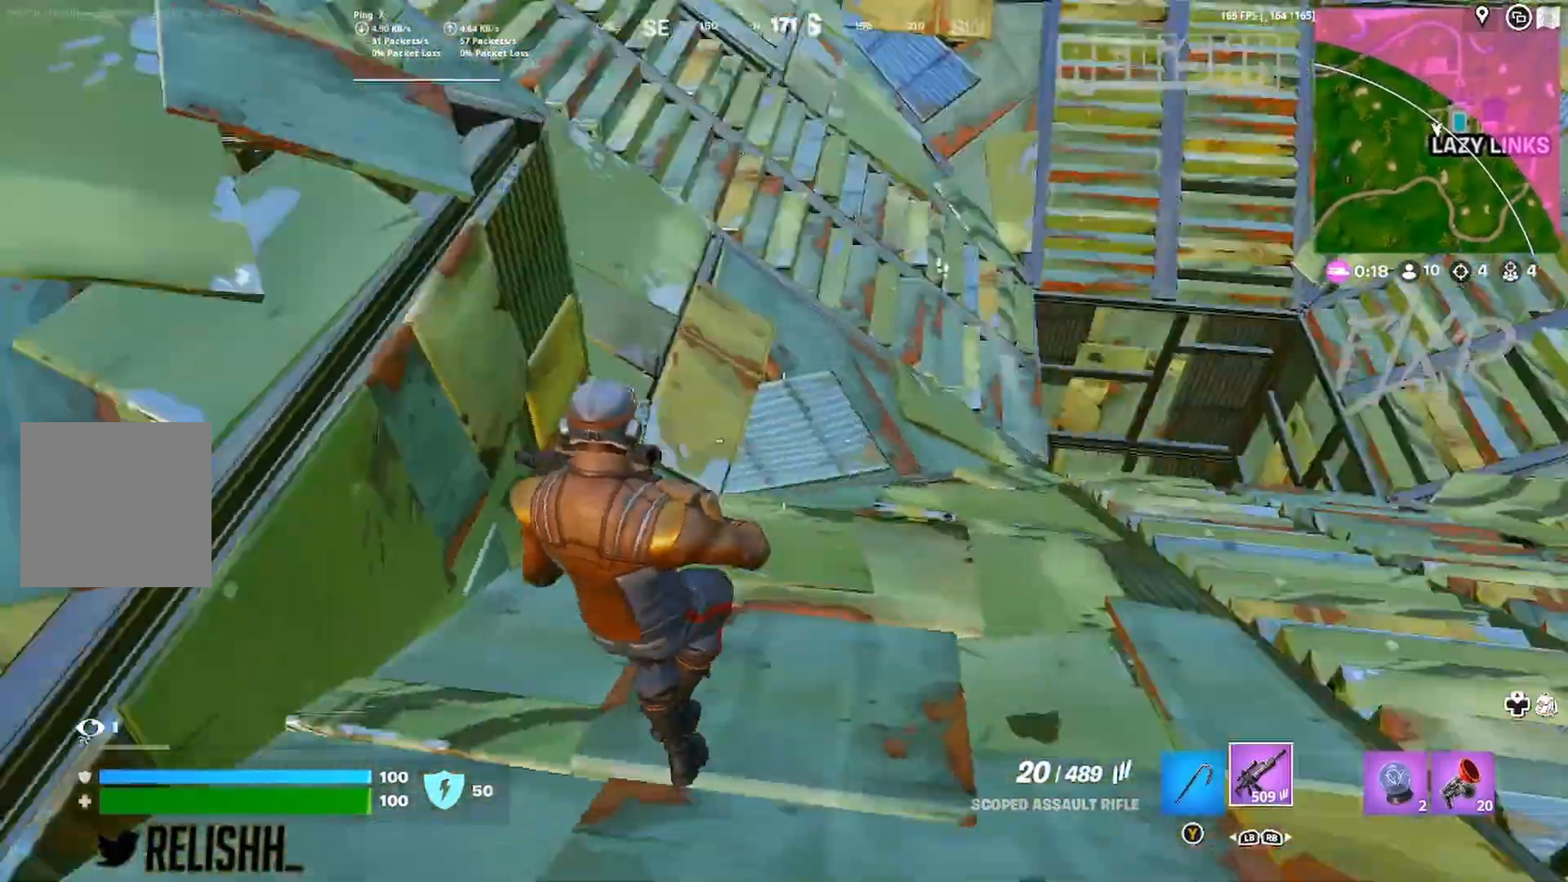
{"dt_ms": 500, "buttons": [], "left_stick": "up", "right_stick": "center", "events": [[83, "left_stick", "up-left"], [117, "A", "up"], [167, "right_stick", "center"], [200, "left_stick", "up"]]}
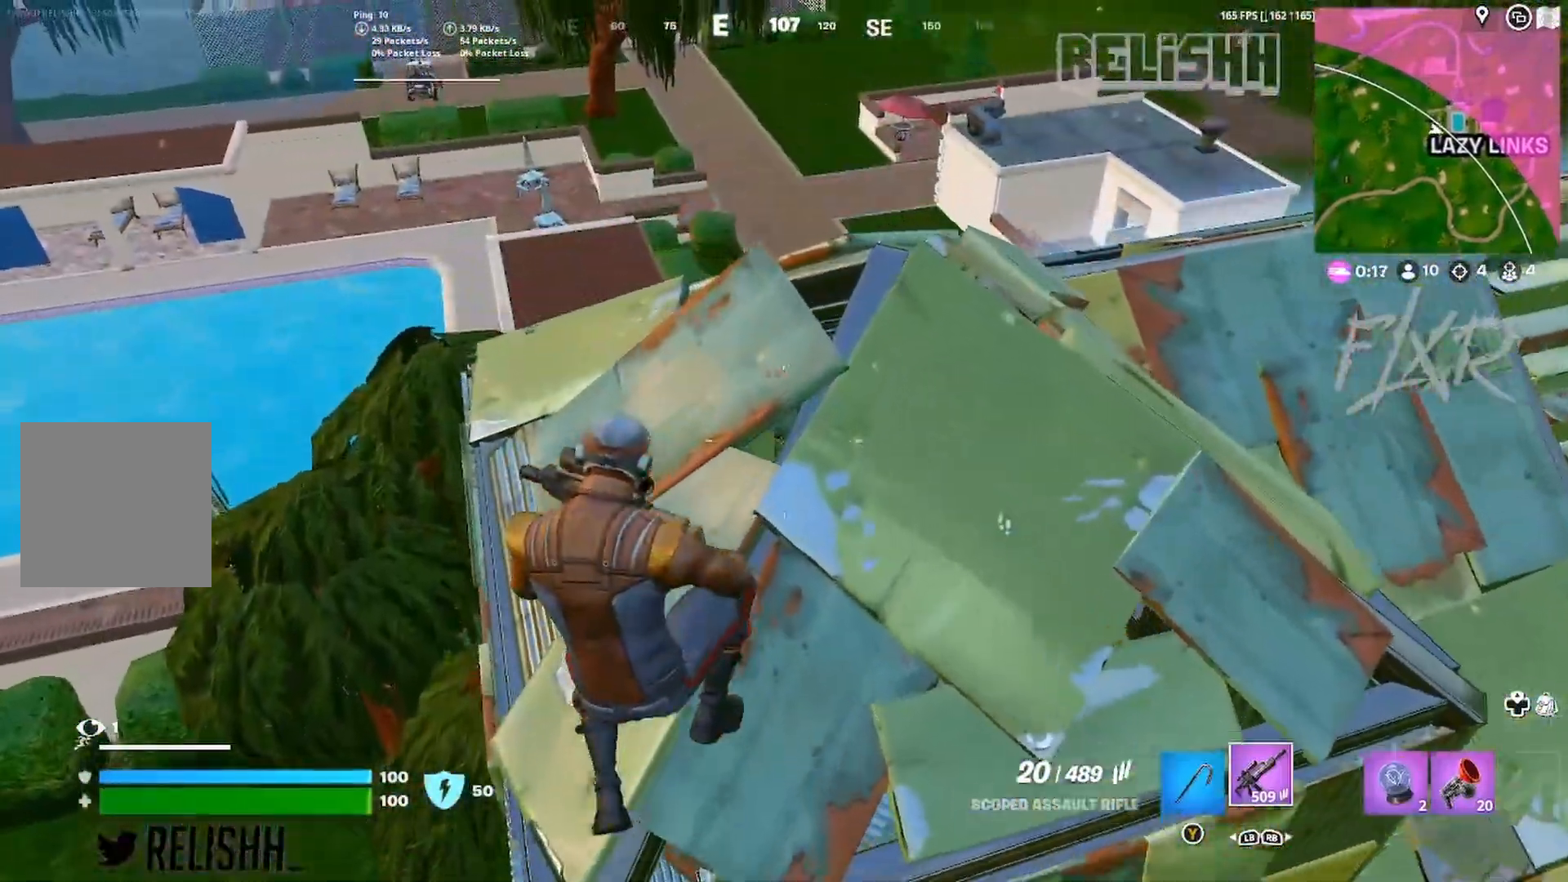
{"dt_ms": 500, "buttons": [], "left_stick": "down-left", "right_stick": "center", "events": [[83, "left_stick", "up-left"], [117, "right_stick", "right"], [233, "left_stick", "left"], [333, "left_stick", "down-left"], [333, "right_stick", "center"], [400, "R3", "down"], [500, "R3", "up"]]}
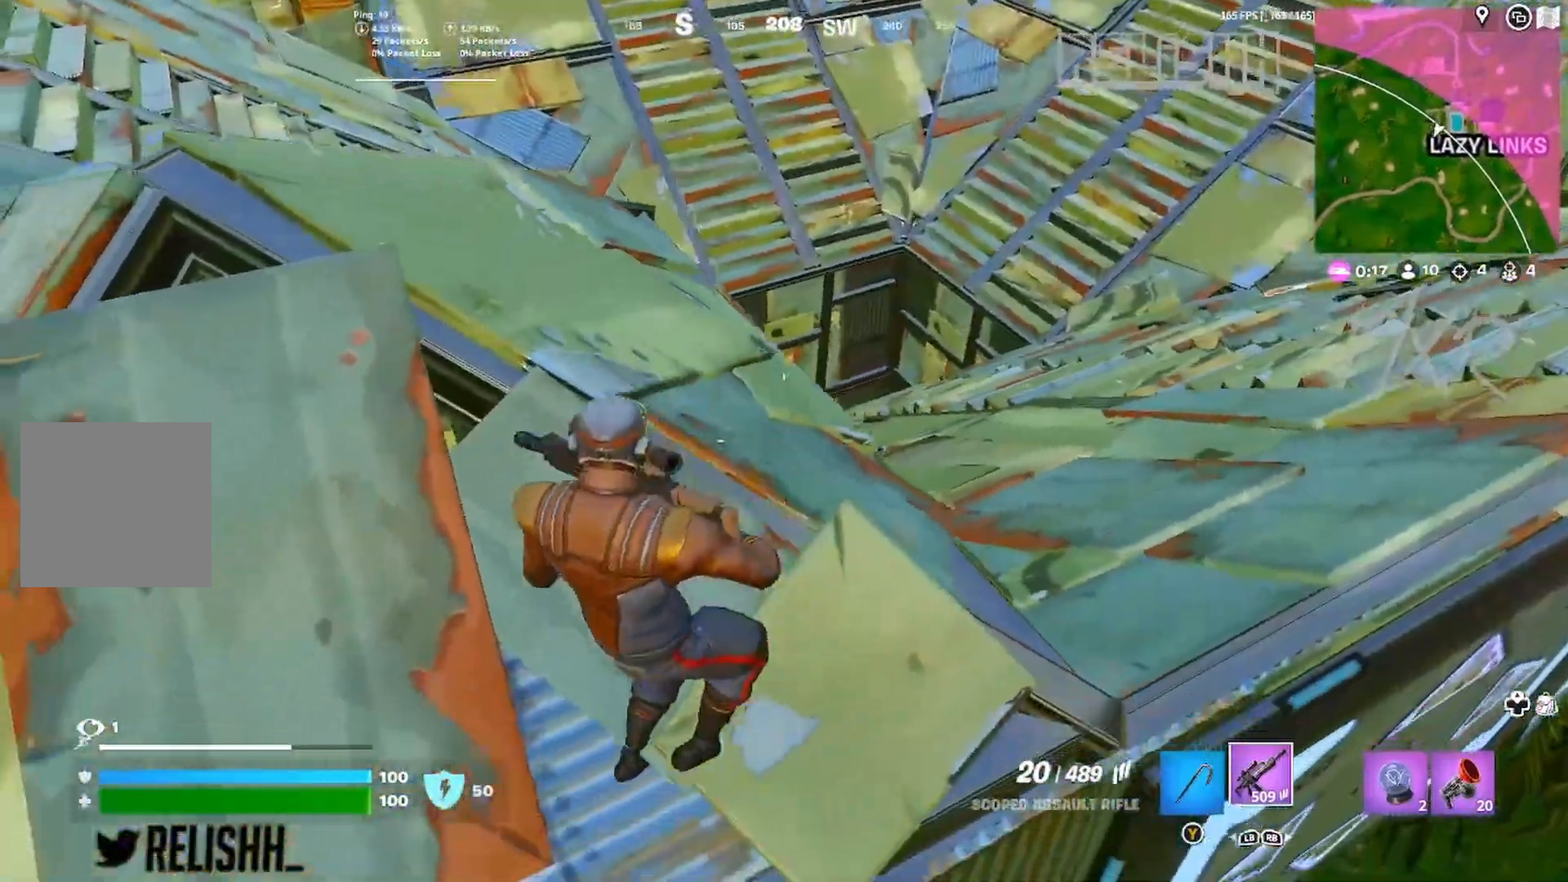
{"dt_ms": 500, "buttons": [], "left_stick": "left", "right_stick": "center", "events": [[17, "left_stick", "left"]]}
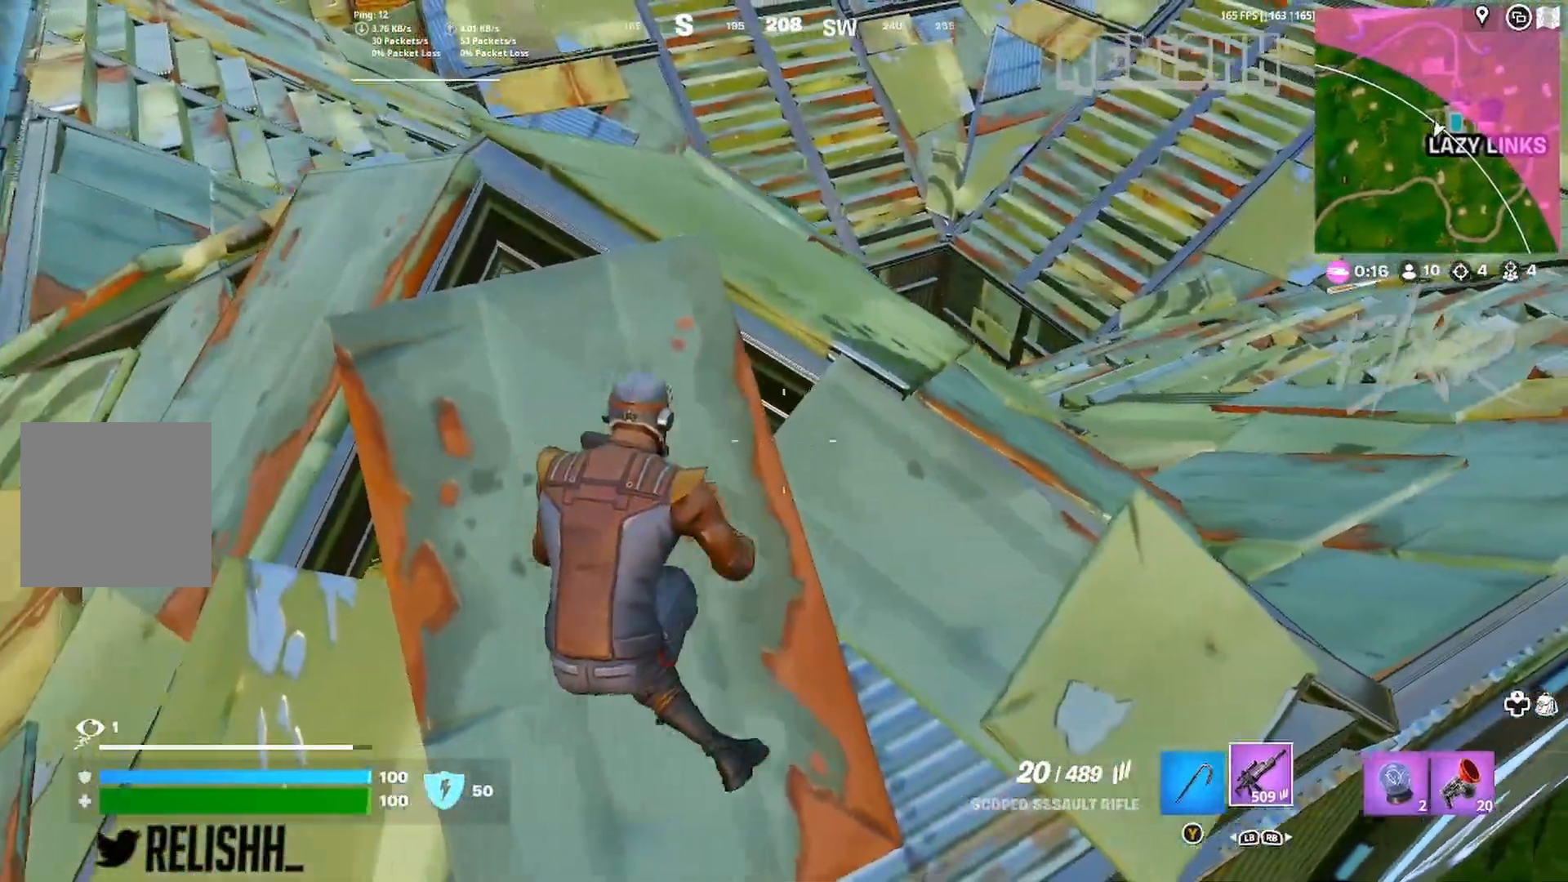
{"dt_ms": 500, "buttons": [], "left_stick": "up-right", "right_stick": "center", "events": [[133, "left_stick", "center"], [350, "left_stick", "up-right"]]}
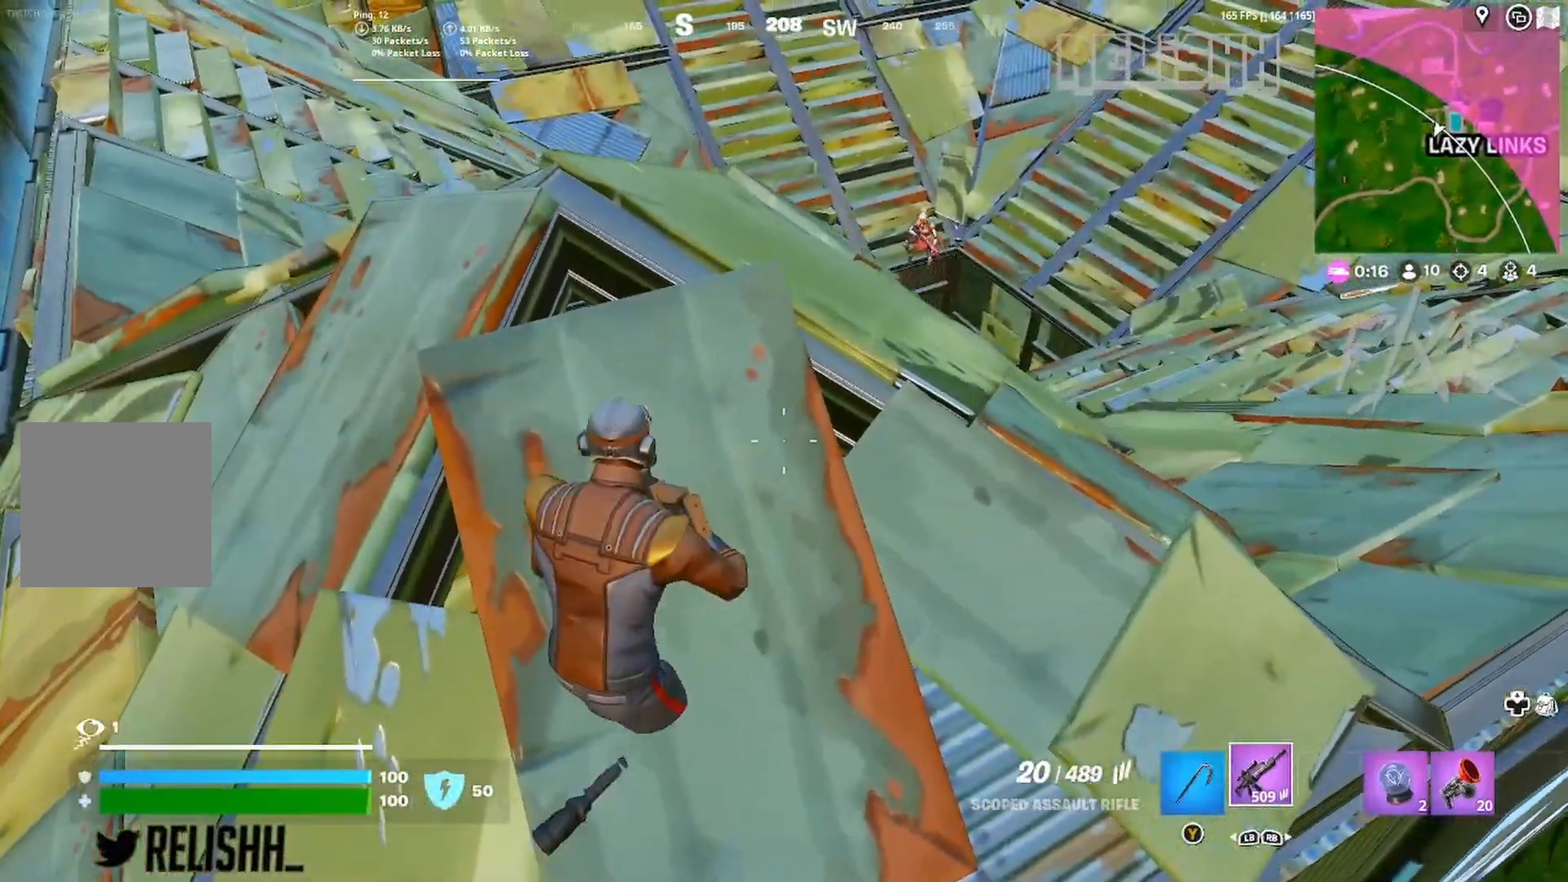
{"dt_ms": 500, "buttons": [], "left_stick": "right", "right_stick": "center", "events": [[33, "left_stick", "center"], [250, "left_stick", "right"]]}
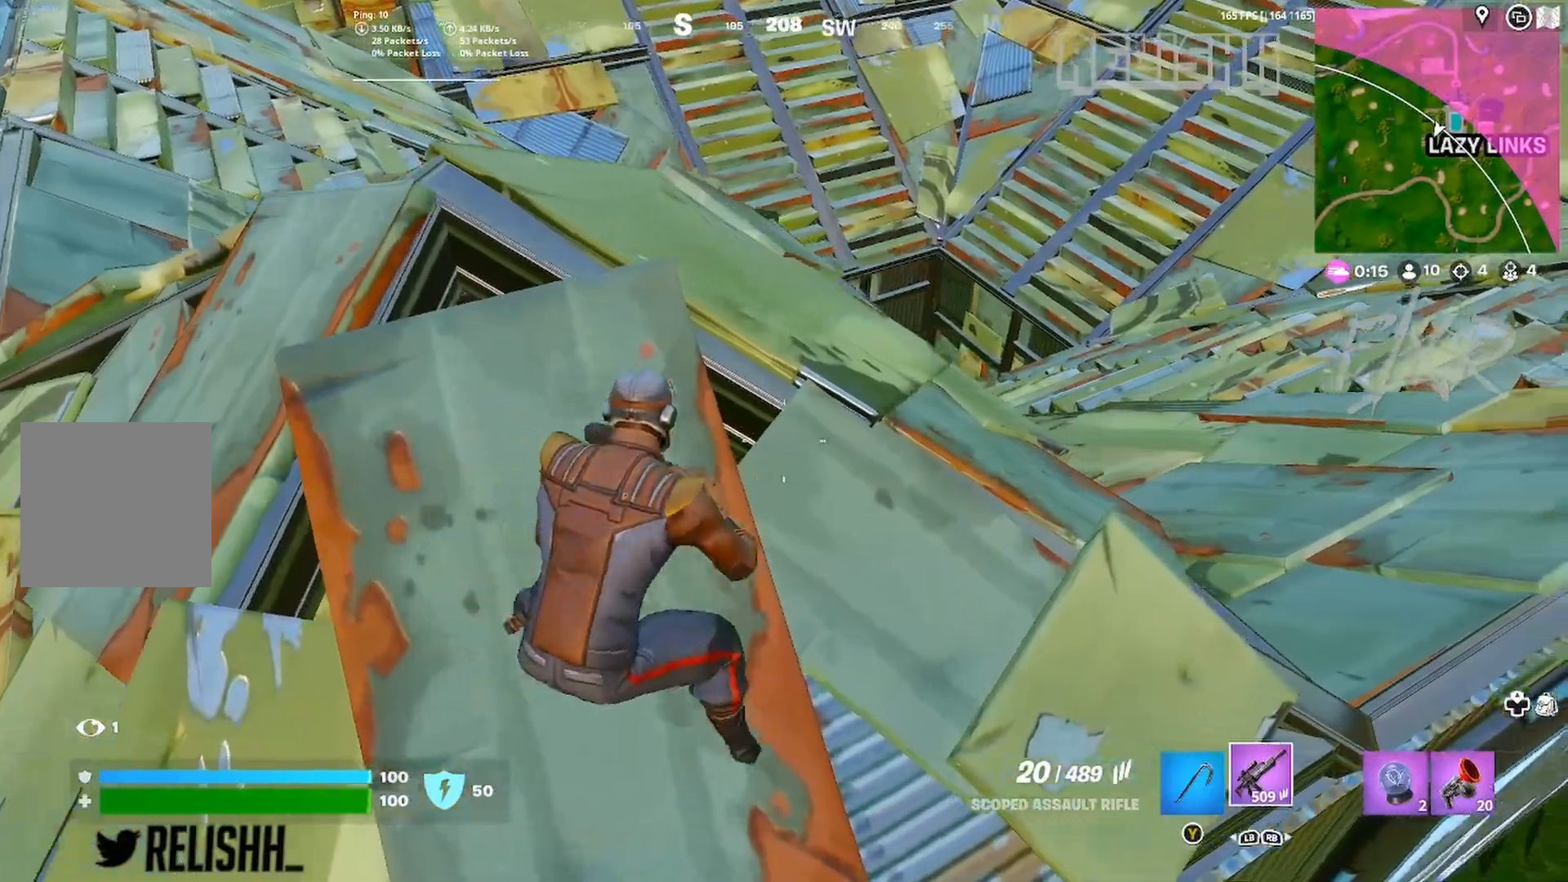
{"dt_ms": 500, "buttons": [], "left_stick": "center", "right_stick": "center", "events": [[400, "left_stick", "center"]]}
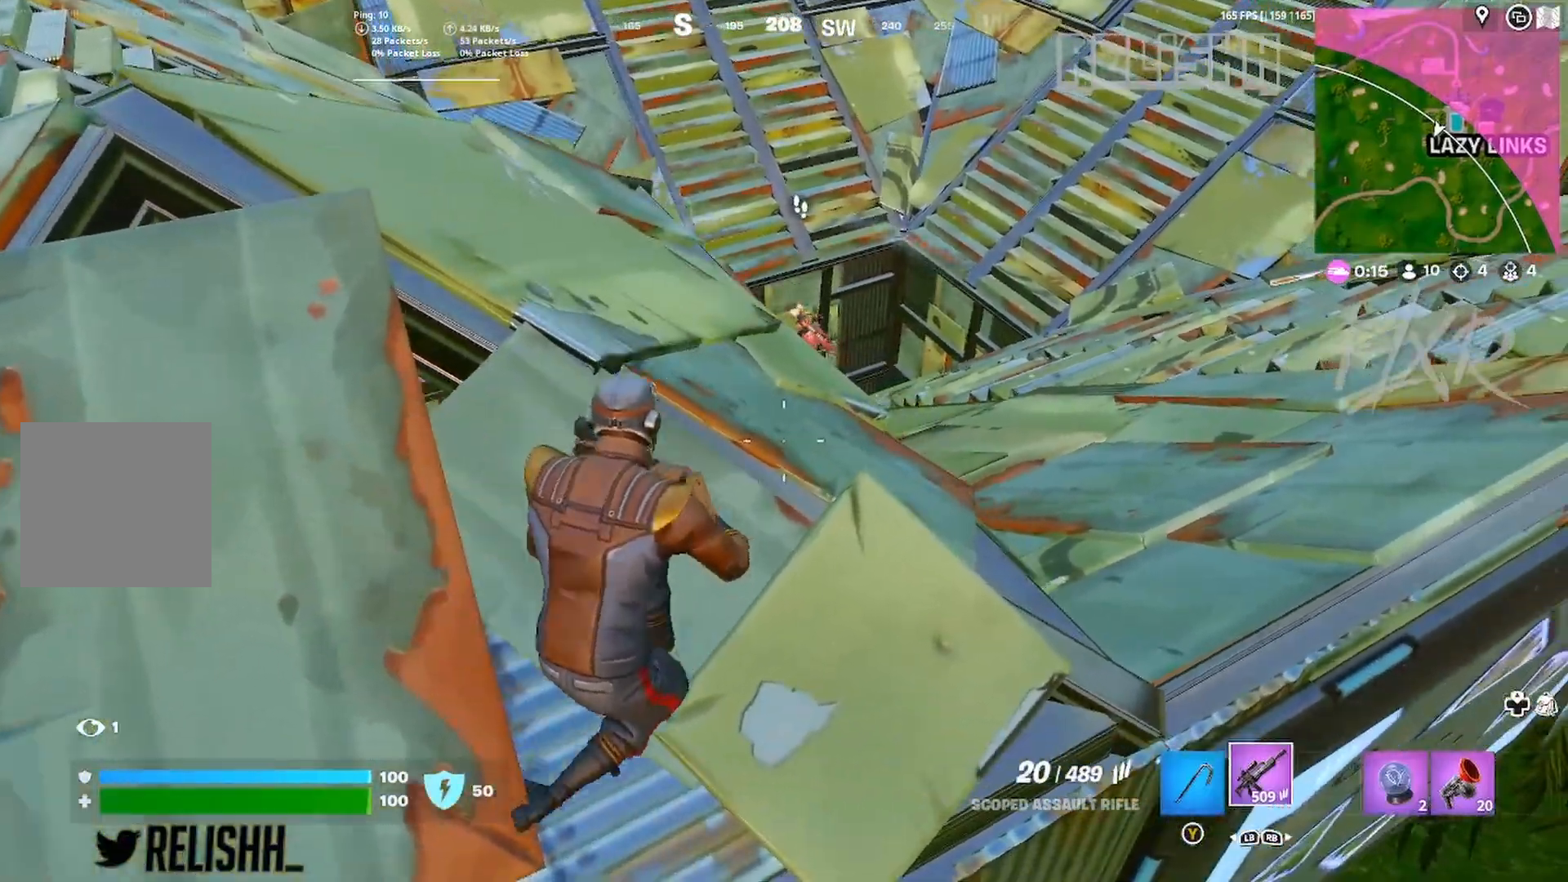
{"dt_ms": 500, "buttons": [], "left_stick": "right", "right_stick": "center", "events": [[100, "left_stick", "left"], [217, "left_stick", "center"], [267, "left_stick", "right"]]}
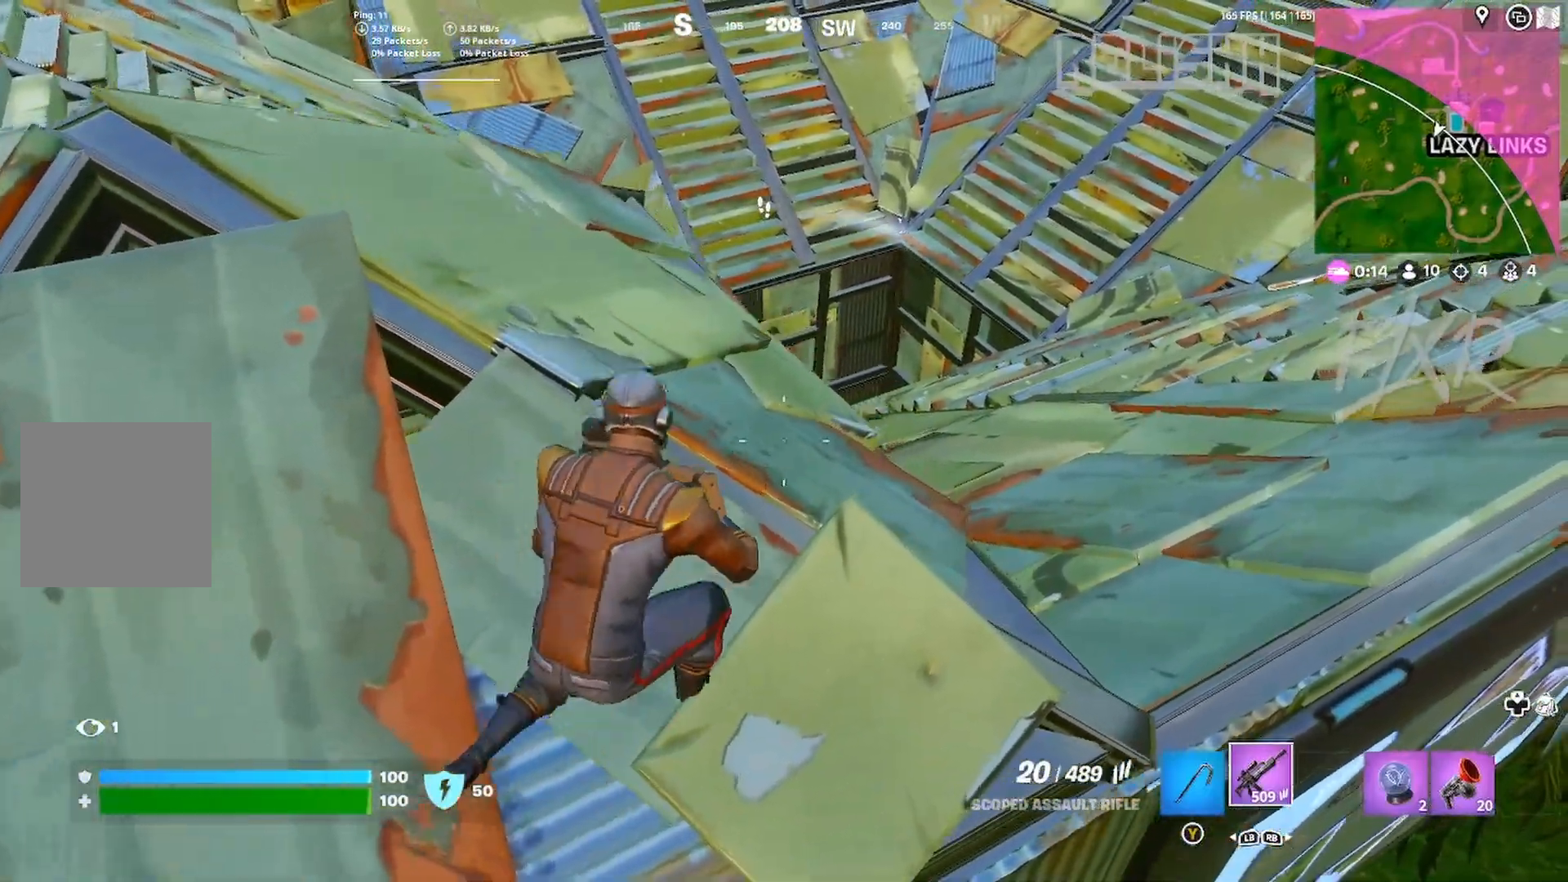
{"dt_ms": 500, "buttons": [], "left_stick": "up", "right_stick": "center", "events": [[83, "right_stick", "left"], [117, "left_stick", "up-right"], [150, "right_stick", "center"], [367, "R3", "down"], [400, "left_stick", "up"], [467, "R3", "up"]]}
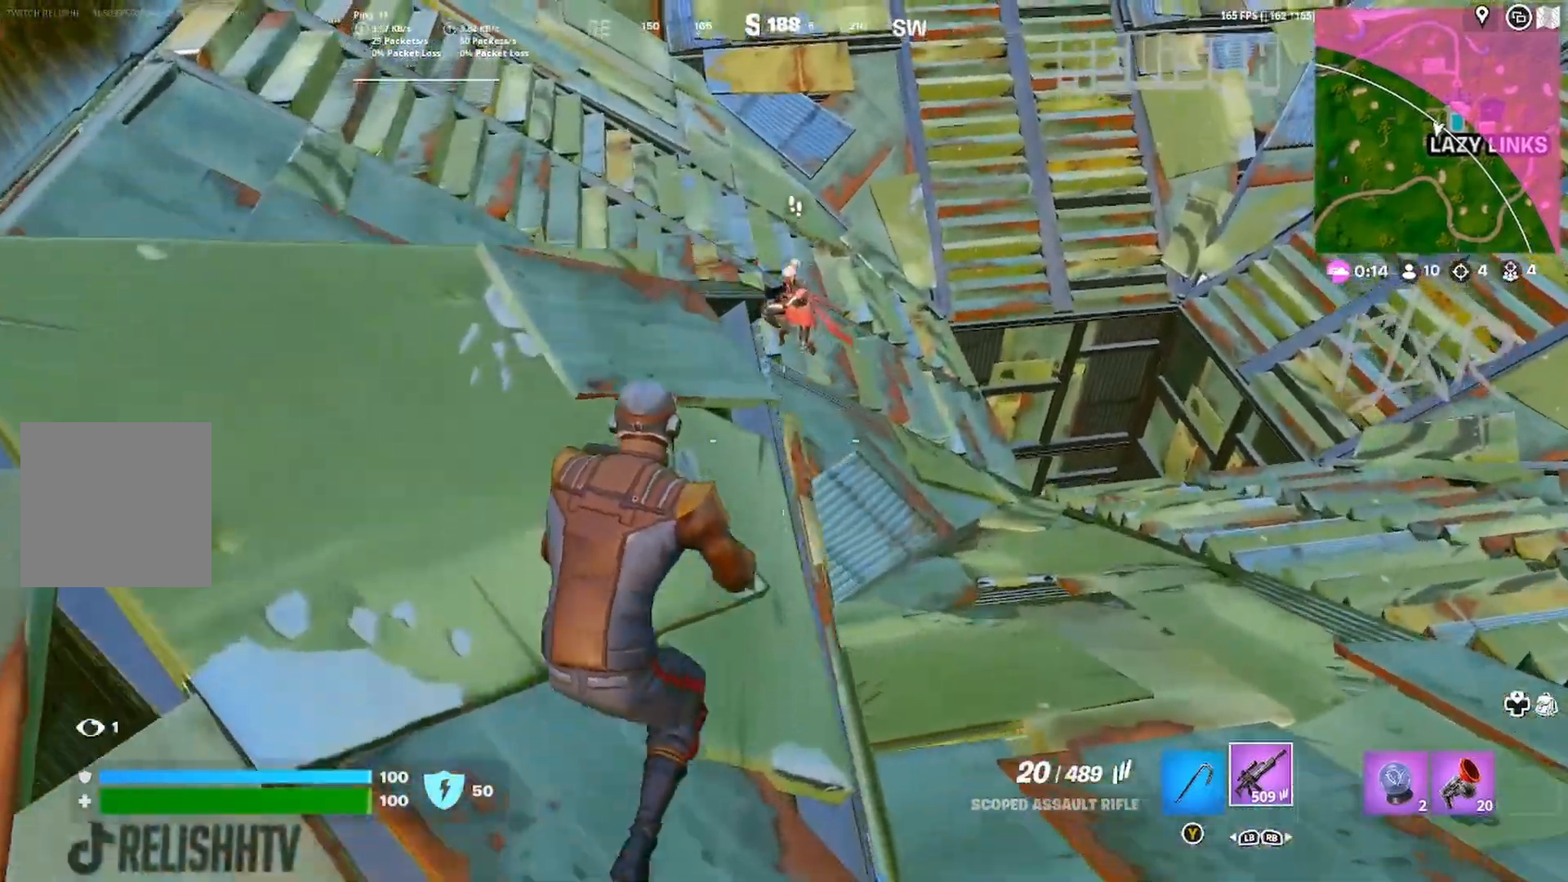
{"dt_ms": 500, "buttons": ["R2"], "left_stick": "left", "right_stick": "center", "events": [[183, "left_stick", "up-left"], [317, "left_stick", "left"], [433, "R2", "down"]]}
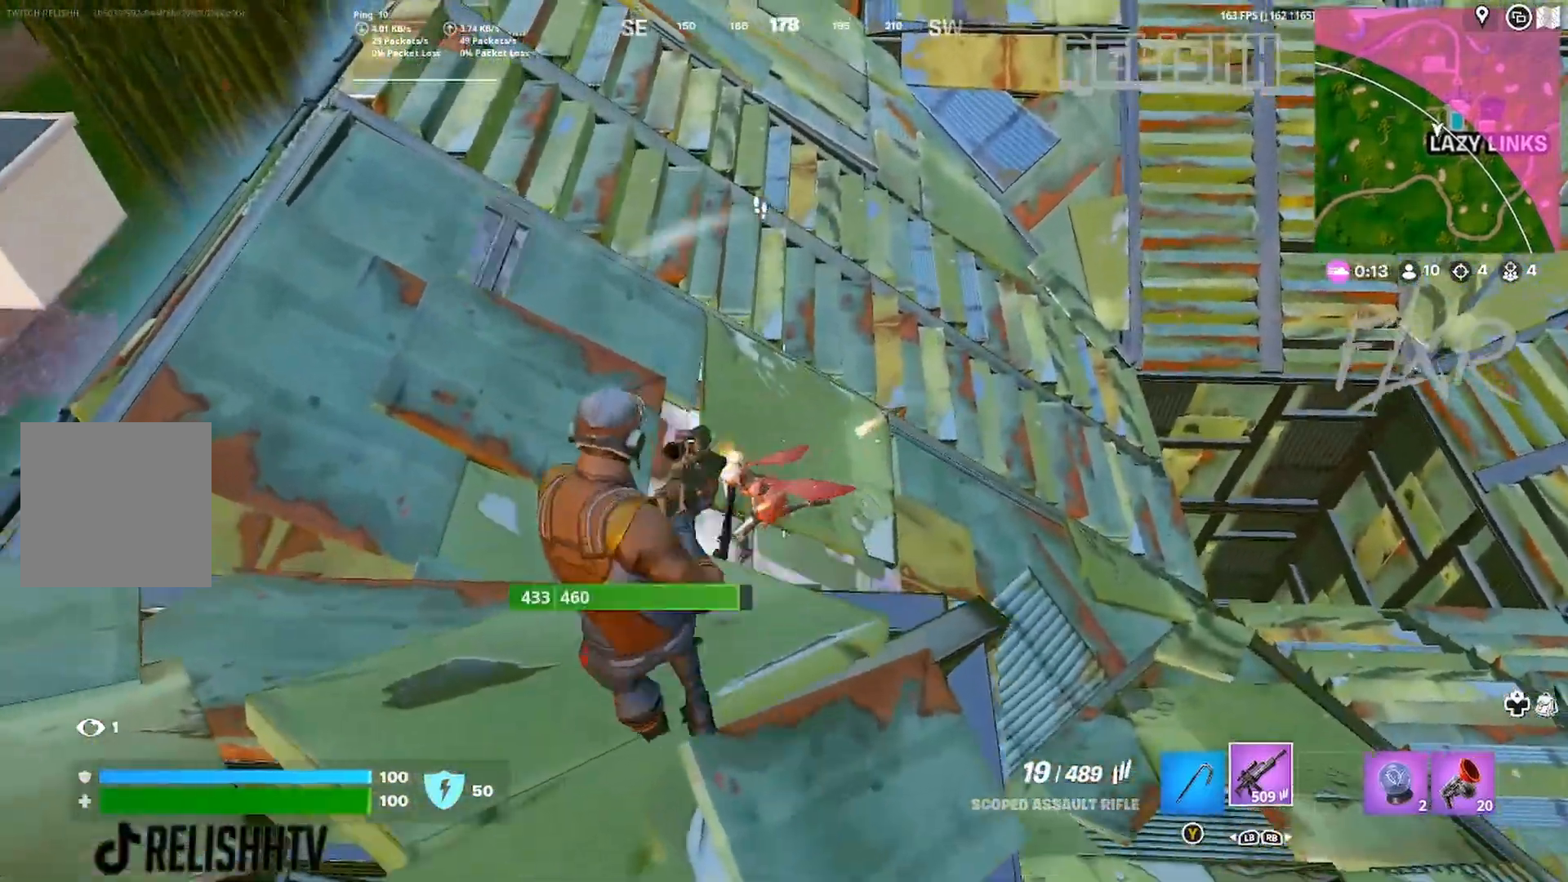
{"dt_ms": 500, "buttons": ["R2"], "left_stick": "down-left", "right_stick": "center", "events": [[17, "right_stick", "down"], [83, "right_stick", "left"], [117, "left_stick", "down-left"], [200, "right_stick", "center"], [367, "right_stick", "up"], [417, "right_stick", "center"]]}
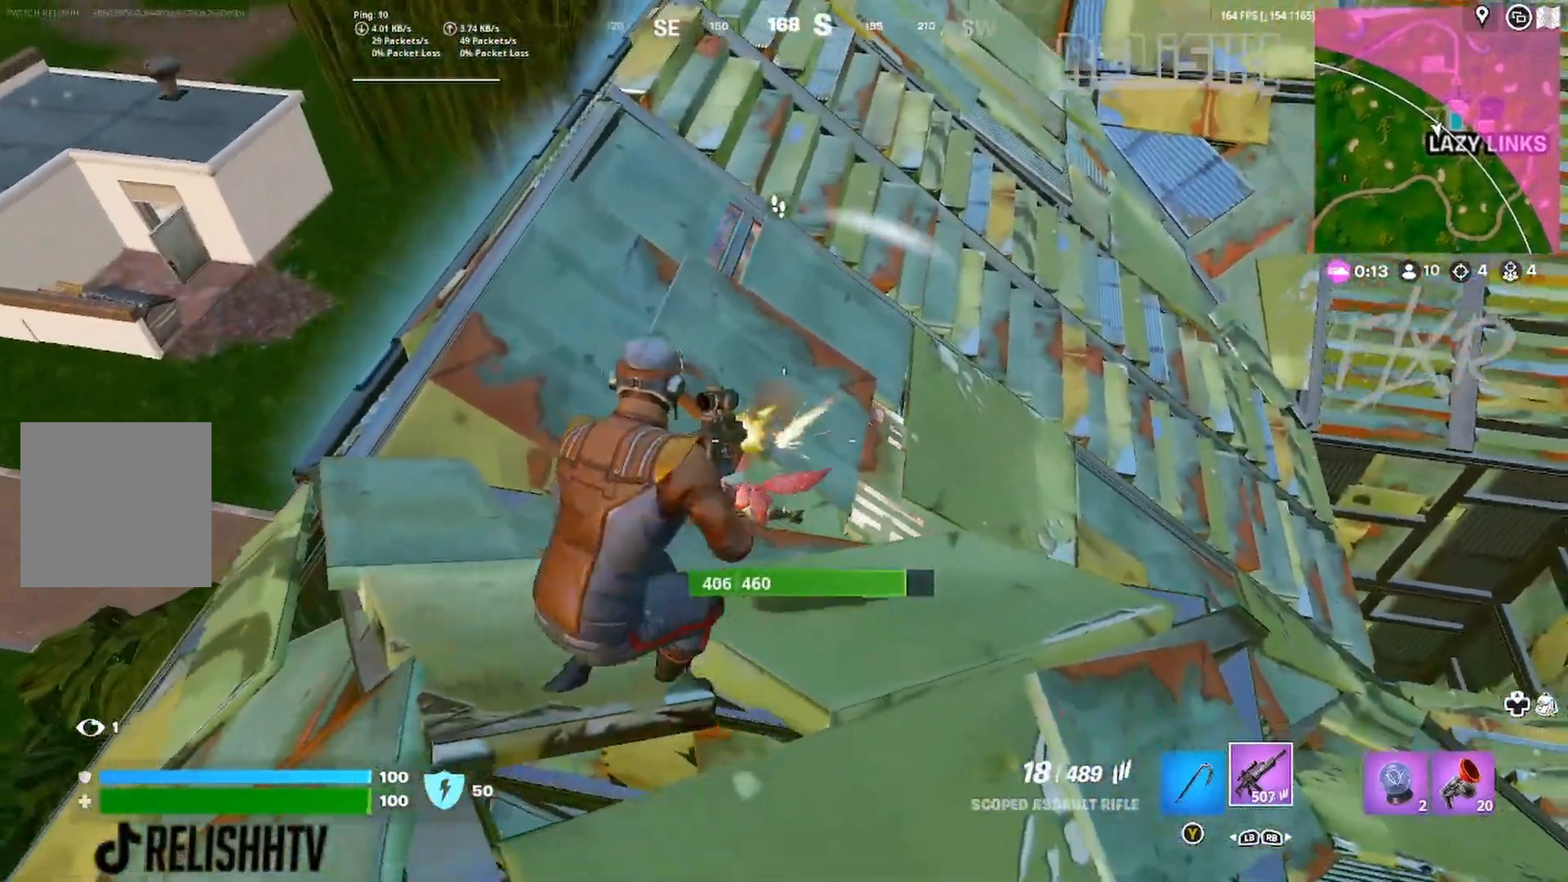
{"dt_ms": 500, "buttons": [], "left_stick": "up-left", "right_stick": "left", "events": [[83, "right_stick", "left"], [217, "R2", "up"], [233, "L1", "down"], [267, "left_stick", "left"], [383, "L1", "up"], [417, "left_stick", "up-left"]]}
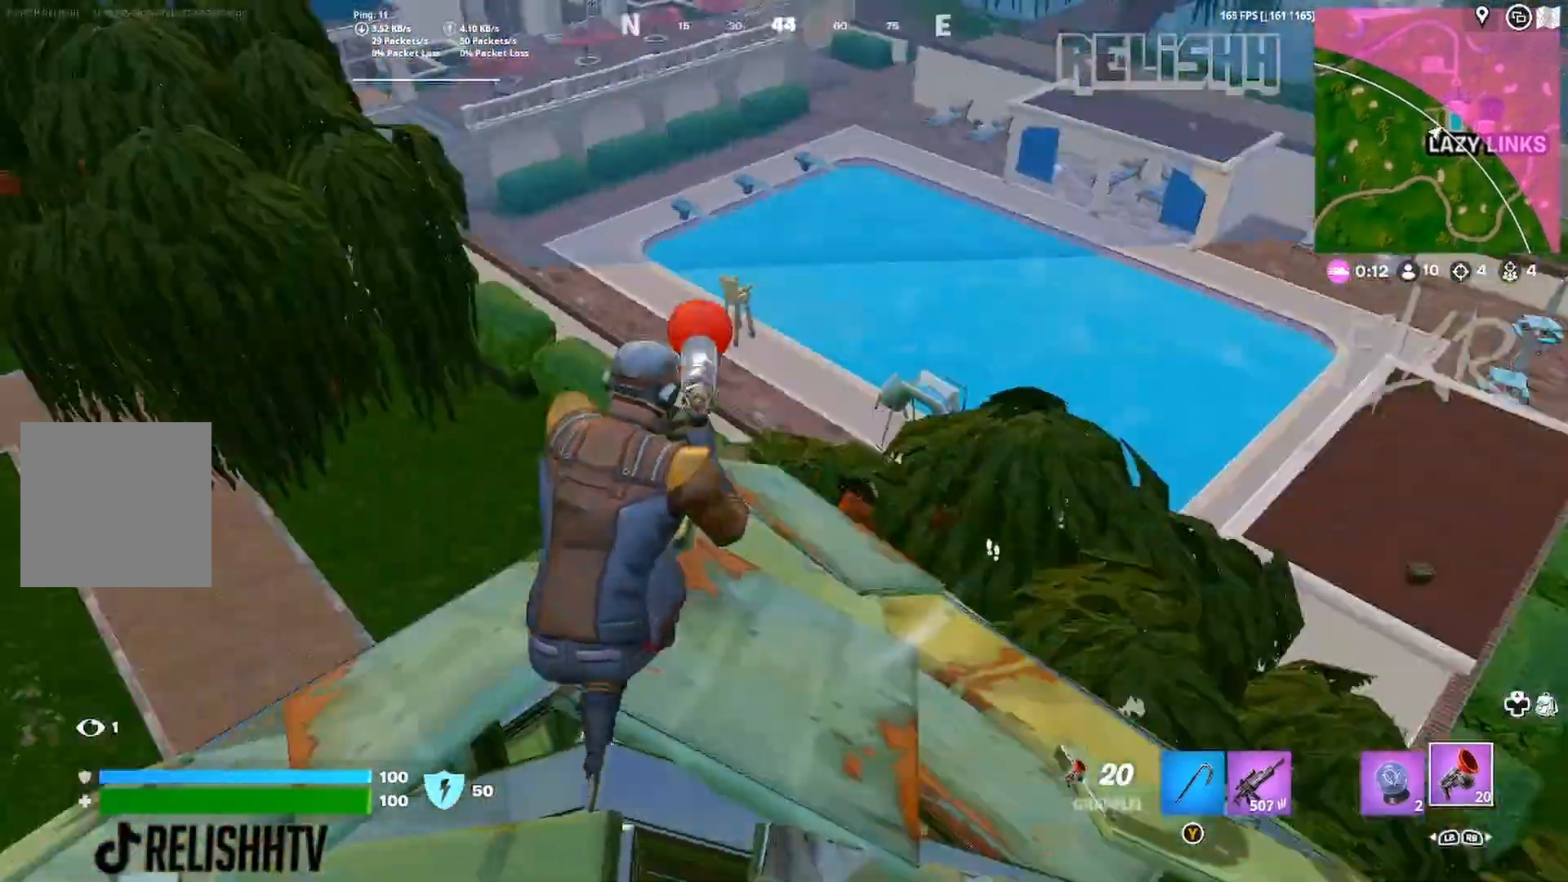
{"dt_ms": 500, "buttons": ["R2"], "left_stick": "up-right", "right_stick": "right", "events": [[17, "L1", "down"], [33, "L3", "down"], [117, "L1", "up"], [133, "L3", "up"], [217, "left_stick", "up"], [250, "R2", "down"], [317, "left_stick", "up-right"], [350, "R2", "up"], [367, "right_stick", "right"], [417, "R2", "down"]]}
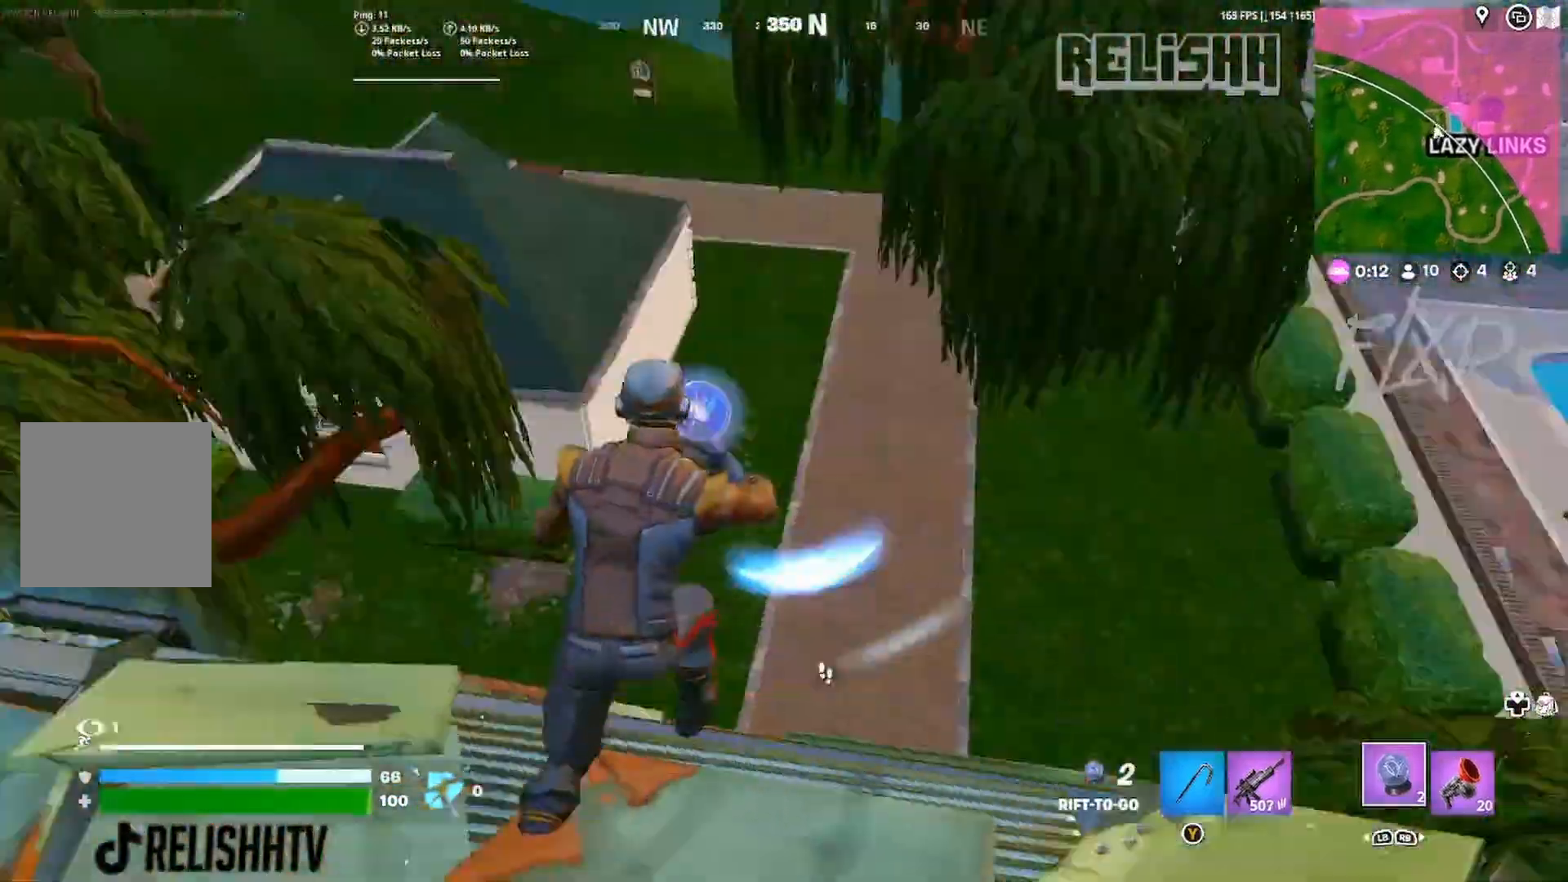
{"dt_ms": 500, "buttons": ["R2"], "left_stick": "up", "right_stick": "right"}
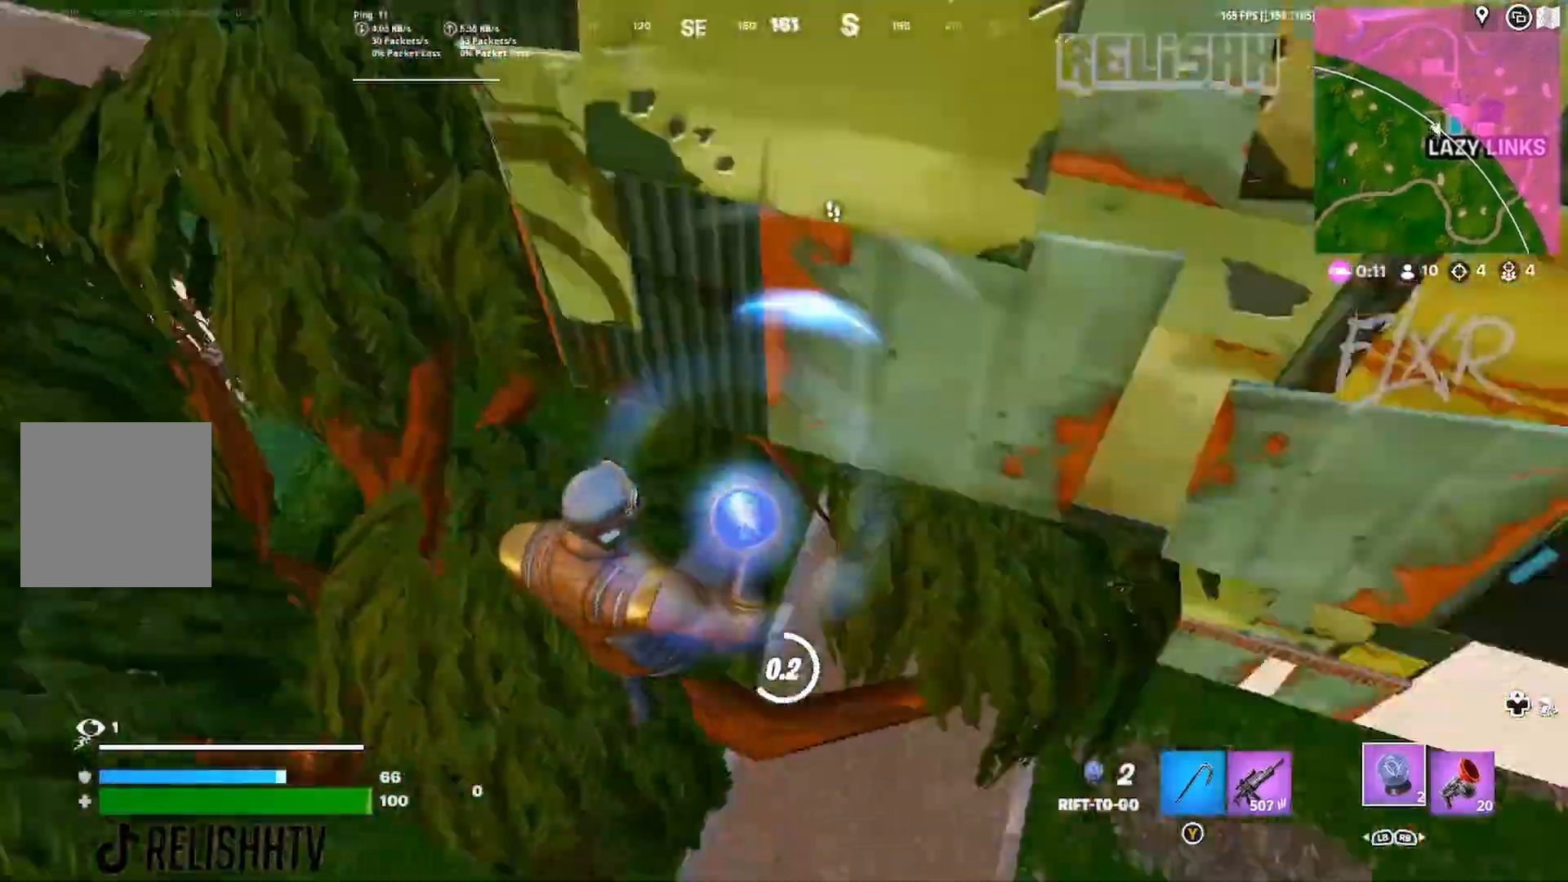
{"dt_ms": 500, "buttons": ["R2"], "left_stick": "up-right", "right_stick": "center", "events": [[33, "left_stick", "up-right"], [67, "right_stick", "center"], [83, "R2", "up"], [133, "R2", "down"], [233, "R2", "up"], [267, "R2", "down"], [383, "R2", "up"], [433, "R2", "down"]]}
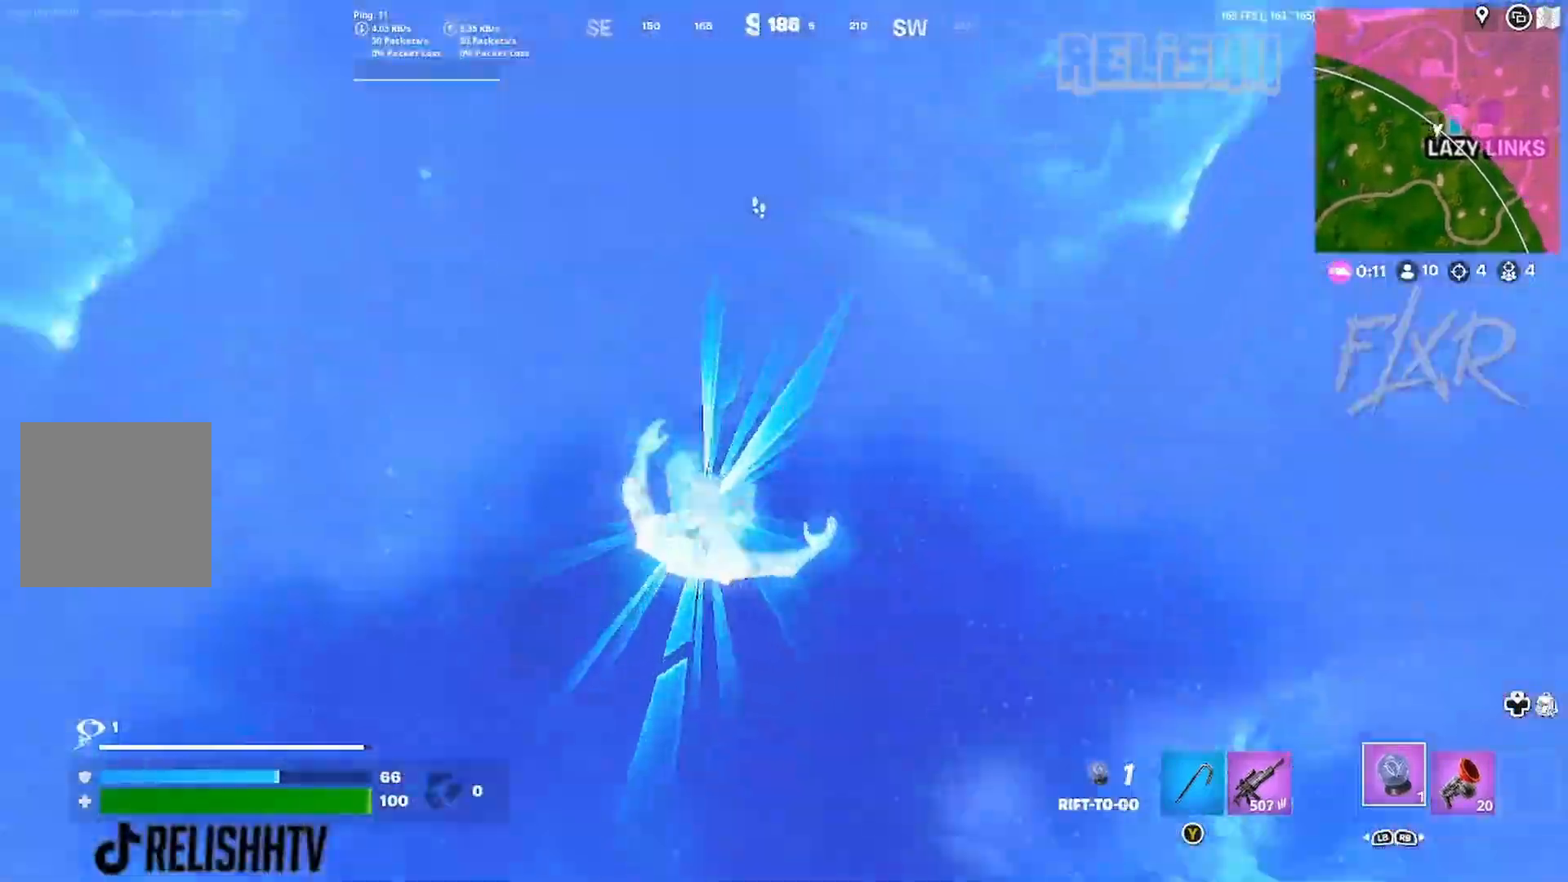
{"dt_ms": 500, "buttons": [], "left_stick": "center", "right_stick": "center", "events": [[17, "right_stick", "up-right"], [33, "R2", "up"], [100, "right_stick", "center"], [150, "left_stick", "center"]]}
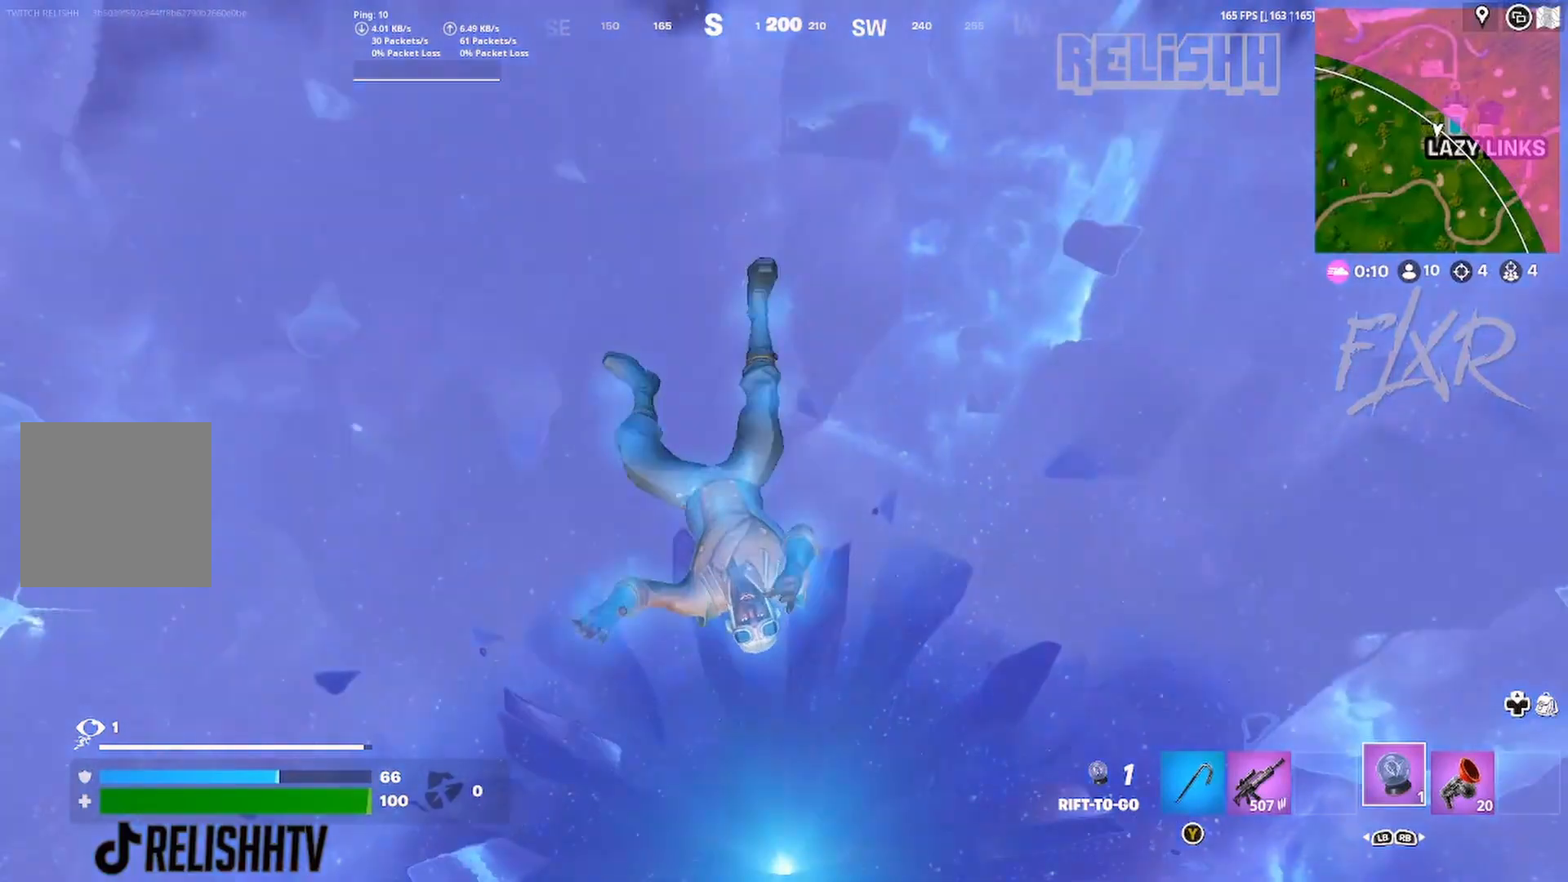
{"dt_ms": 500, "buttons": [], "left_stick": "up-left", "right_stick": "center", "events": [[100, "left_stick", "up-left"]]}
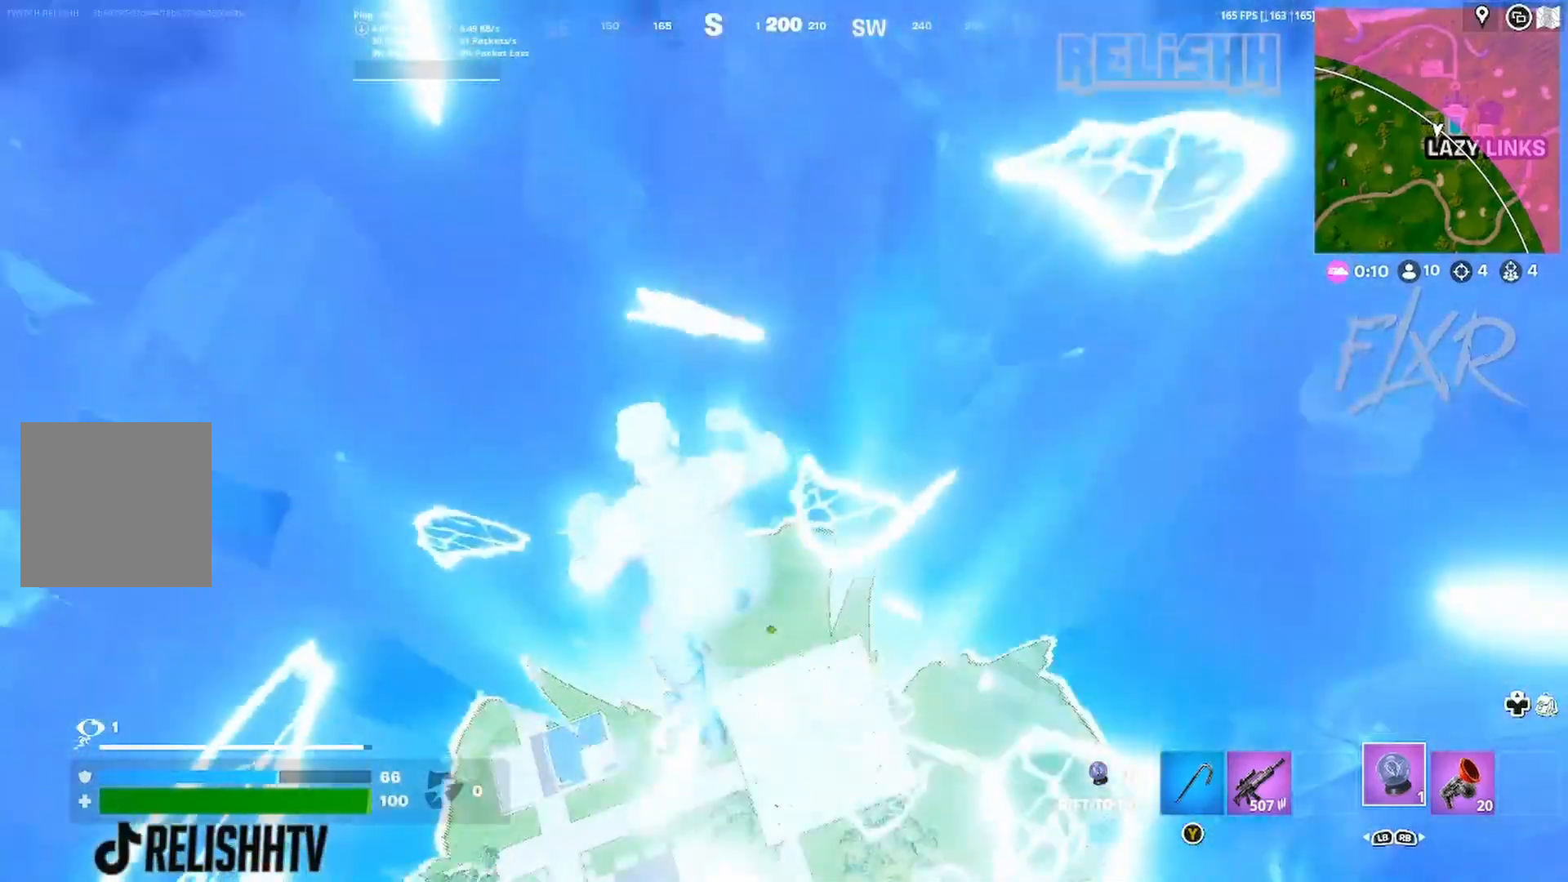
{"dt_ms": 500, "buttons": ["A"], "left_stick": "up-left", "right_stick": "left", "events": [[300, "right_stick", "left"], [383, "A", "down"]]}
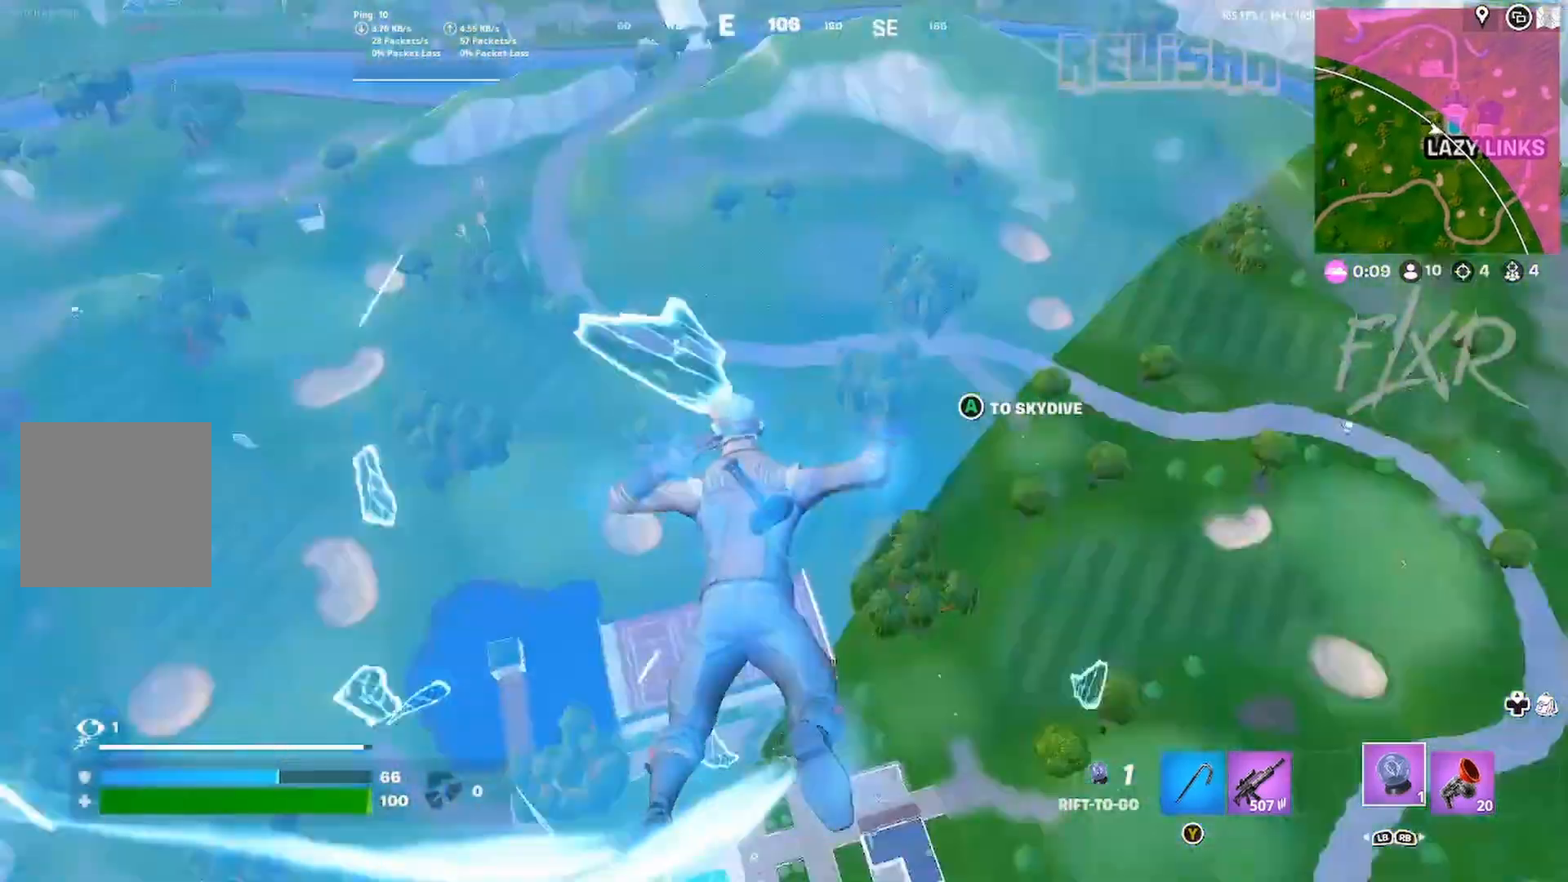
{"dt_ms": 500, "buttons": [], "left_stick": "up", "right_stick": "center", "events": [[83, "A", "up"], [133, "right_stick", "center"], [283, "left_stick", "up"]]}
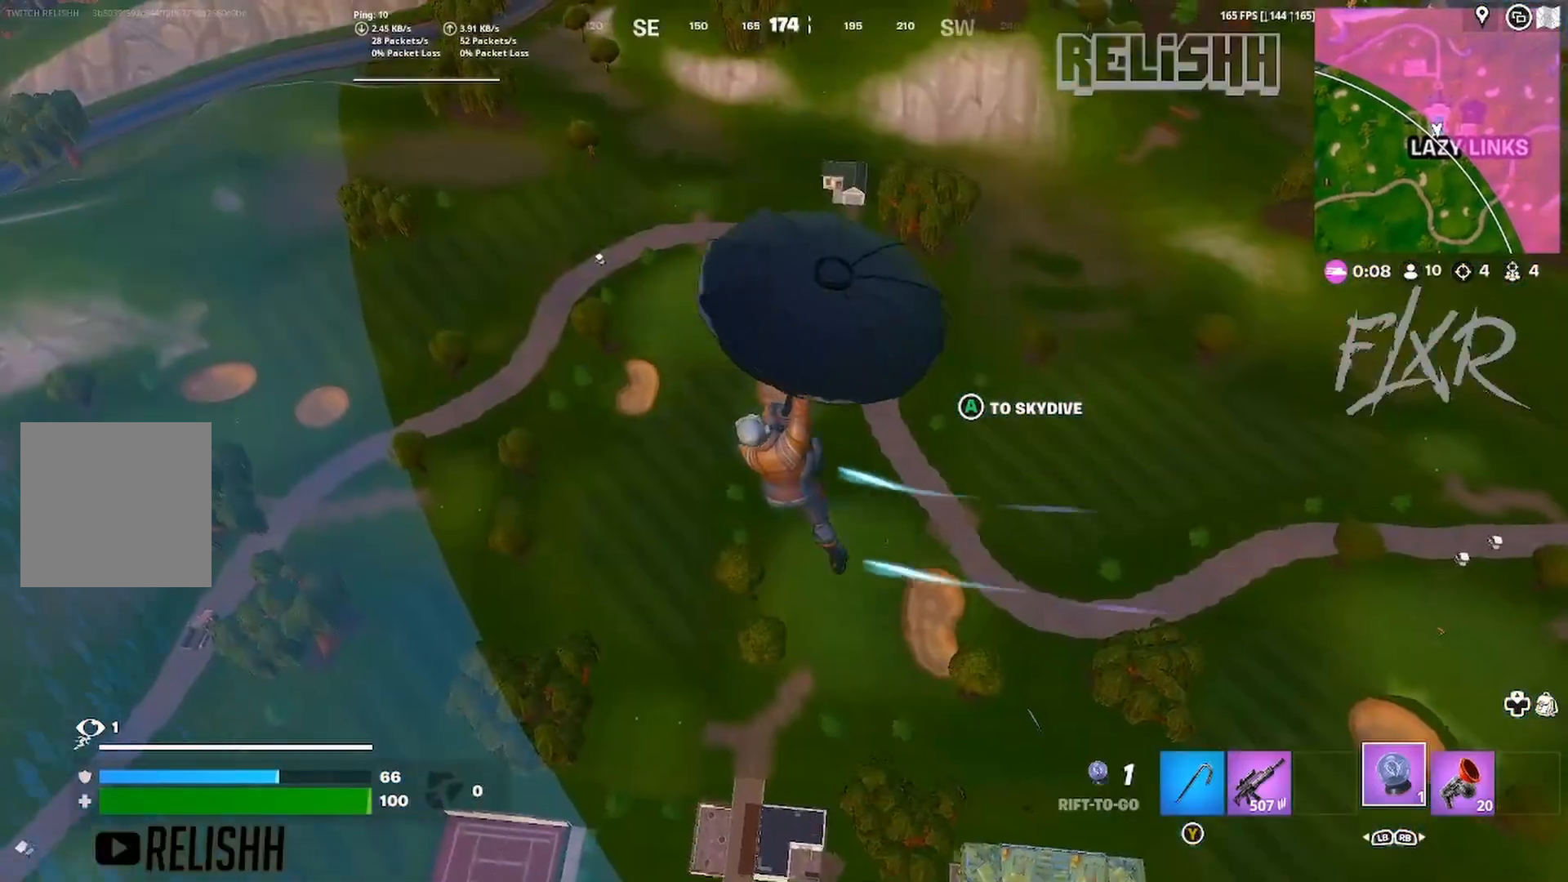
{"dt_ms": 500, "buttons": [], "left_stick": "up", "right_stick": "center", "events": []}
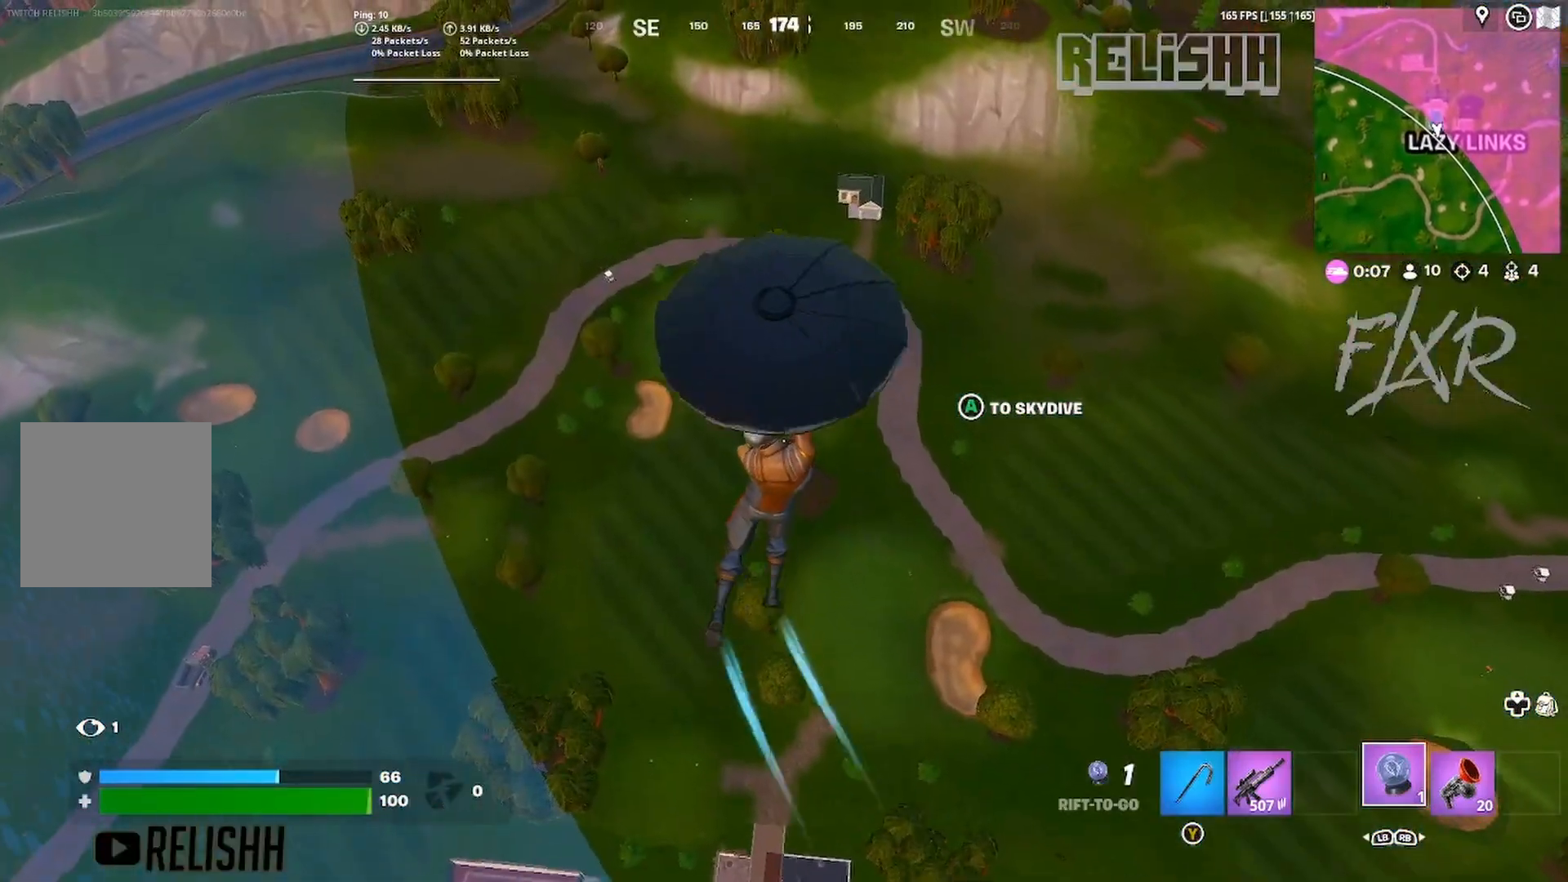
{"dt_ms": 500, "buttons": [], "left_stick": "up", "right_stick": "center", "events": []}
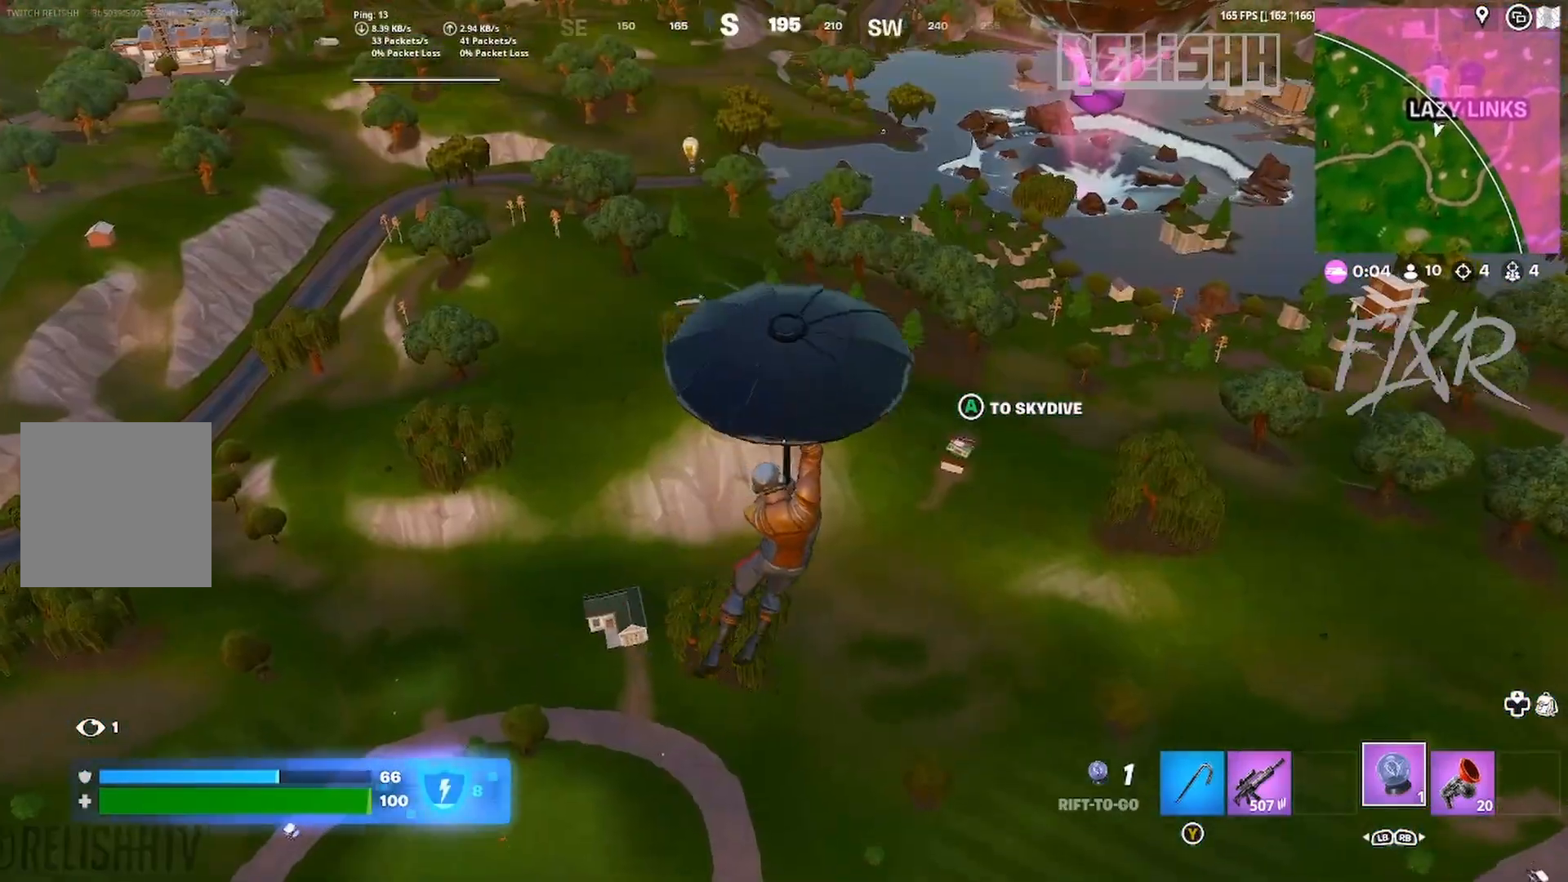
{"dt_ms": 500, "buttons": [], "left_stick": "up", "right_stick": "center", "events": []}
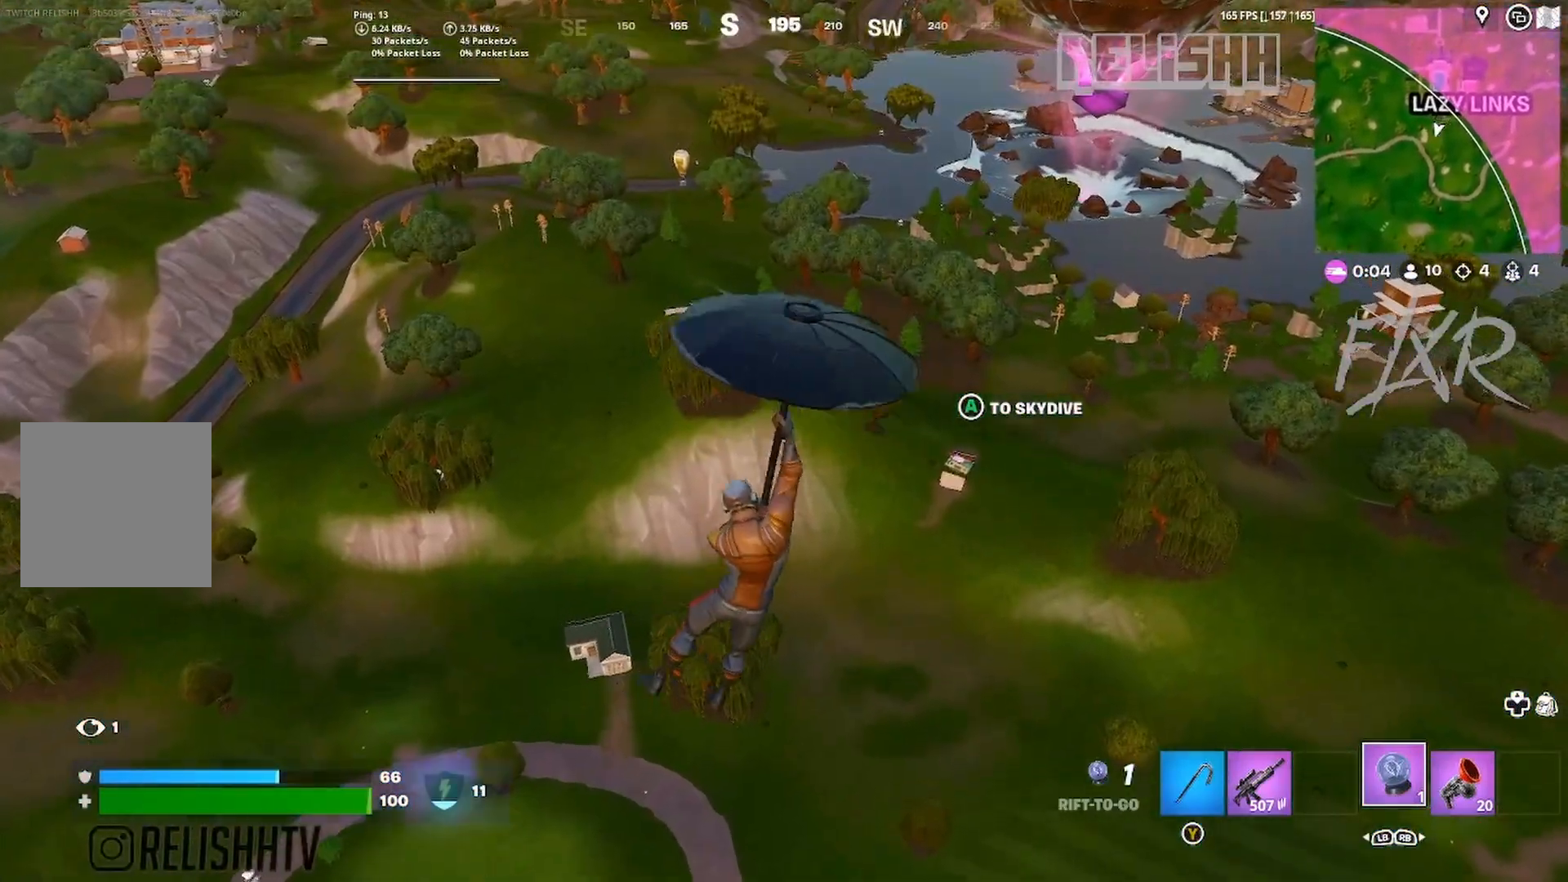
{"dt_ms": 1000, "buttons": [], "left_stick": "up", "right_stick": "center", "events": [[333, "left_stick", "up-left"], [333, "right_stick", "left"], [433, "right_stick", "center"], [600, "left_stick", "up-right"], [917, "left_stick", "up"]]}
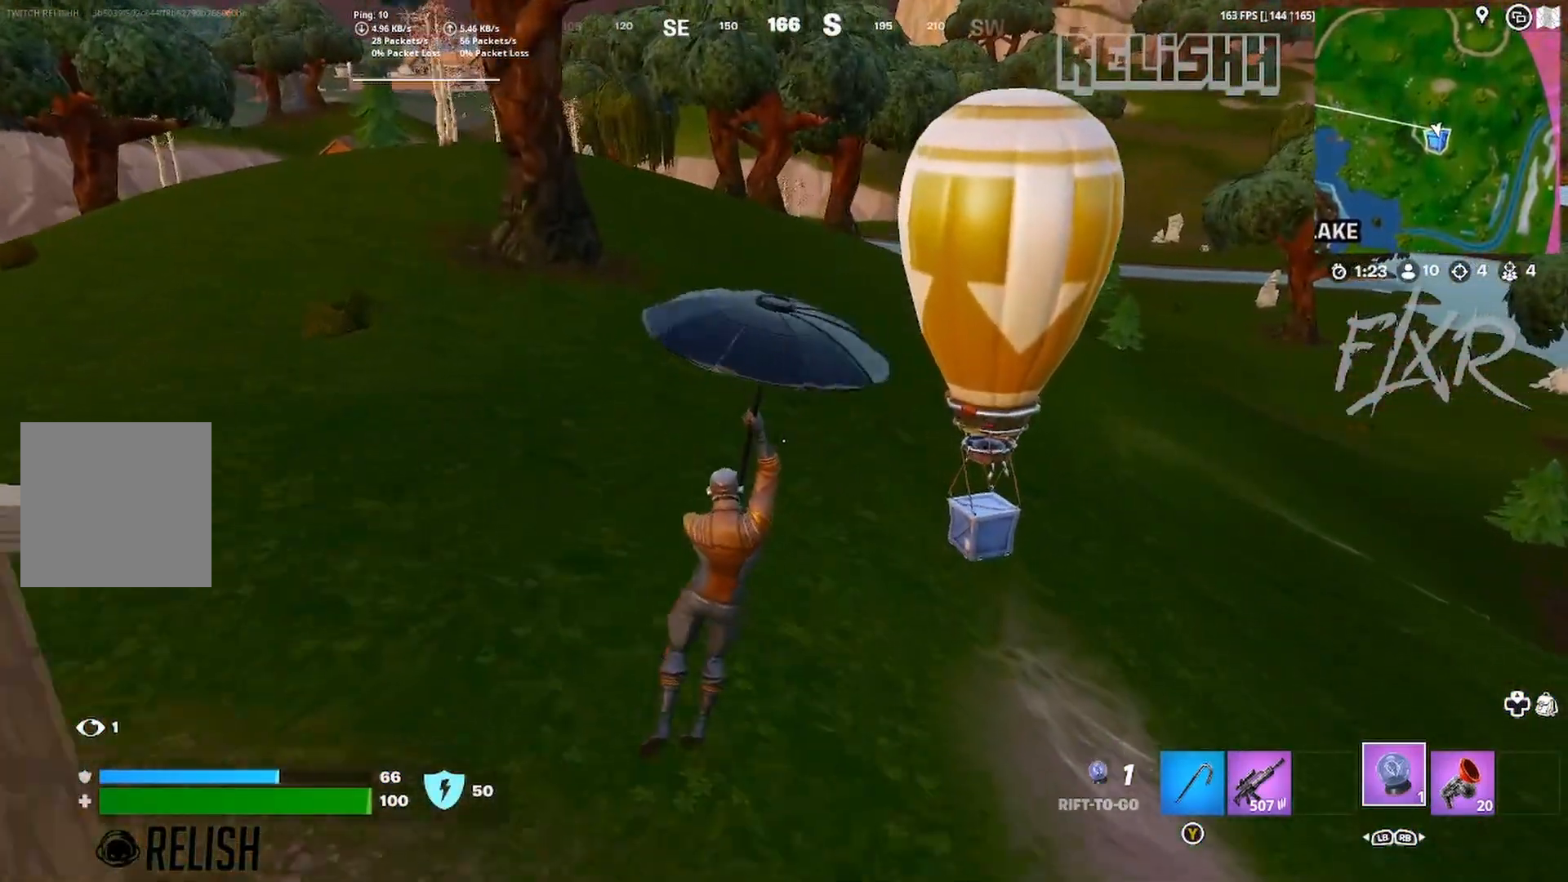
{"dt_ms": 500, "buttons": [], "left_stick": "up-right", "right_stick": "center", "events": [[283, "right_stick", "right"], [383, "left_stick", "up-right"], [450, "right_stick", "center"]]}
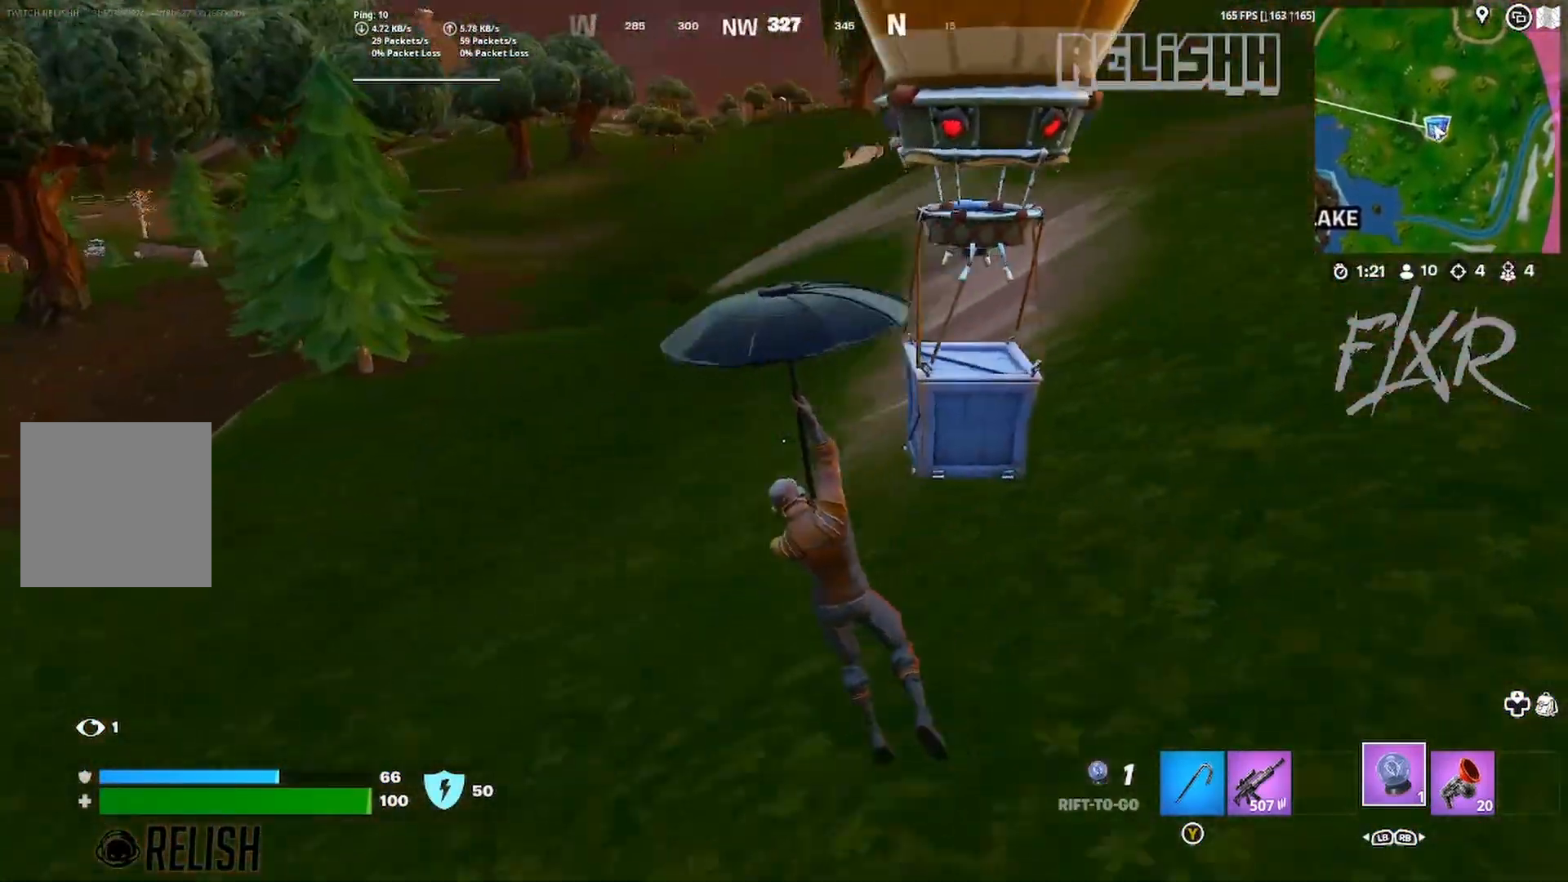
{"dt_ms": 500, "buttons": [], "left_stick": "up", "right_stick": "center", "events": [[150, "right_stick", "up-right"], [217, "left_stick", "up"], [267, "right_stick", "center"]]}
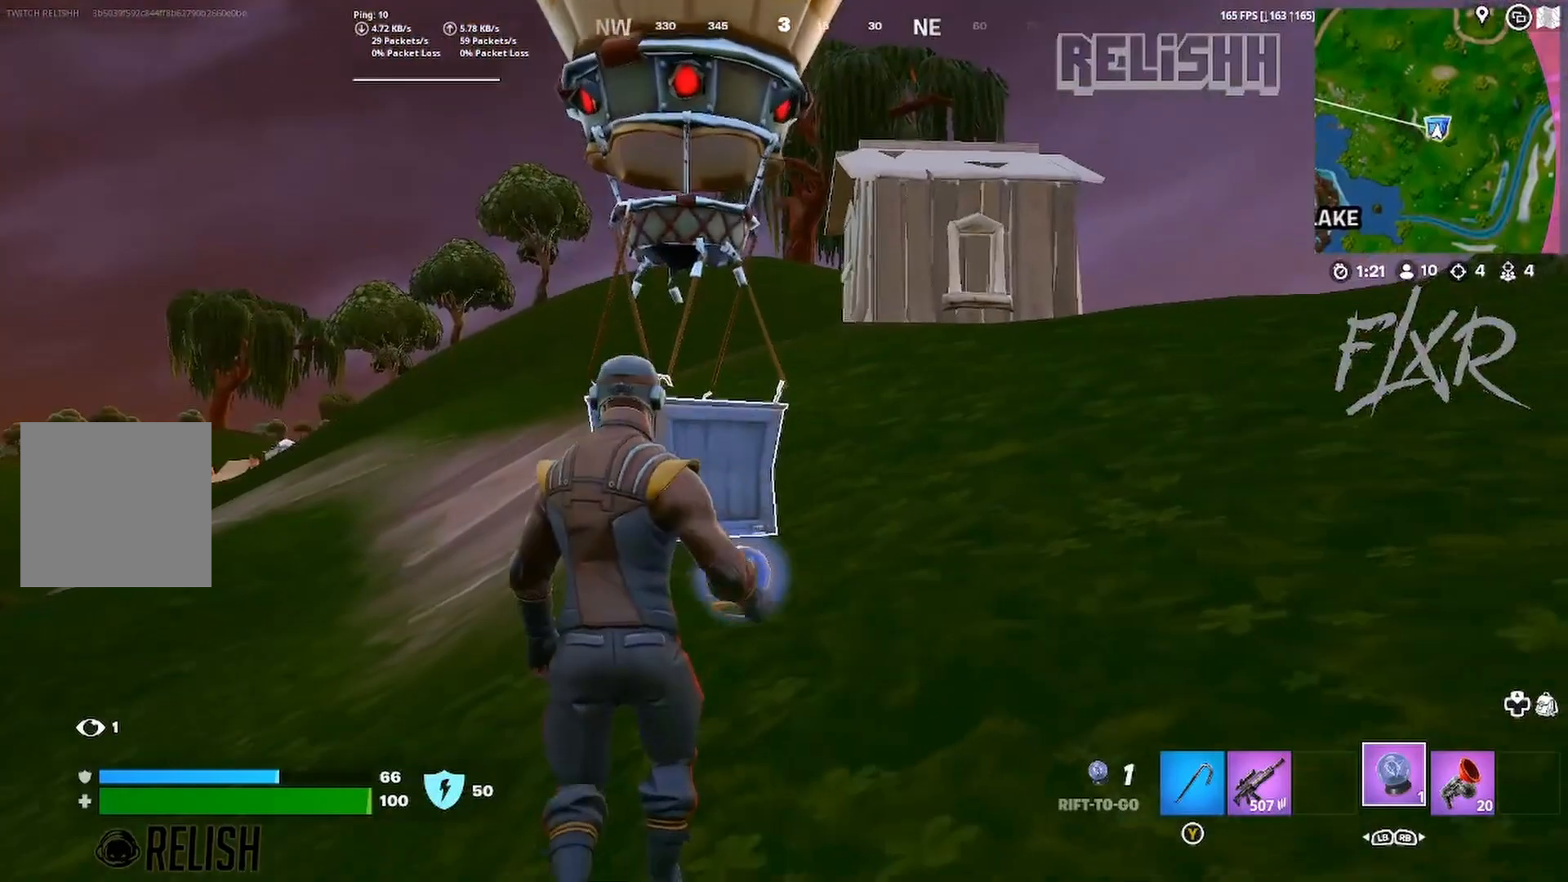
{"dt_ms": 500, "buttons": [], "left_stick": "up-right", "right_stick": "center", "events": [[133, "right_stick", "down-left"], [183, "right_stick", "center"], [267, "left_stick", "up-right"]]}
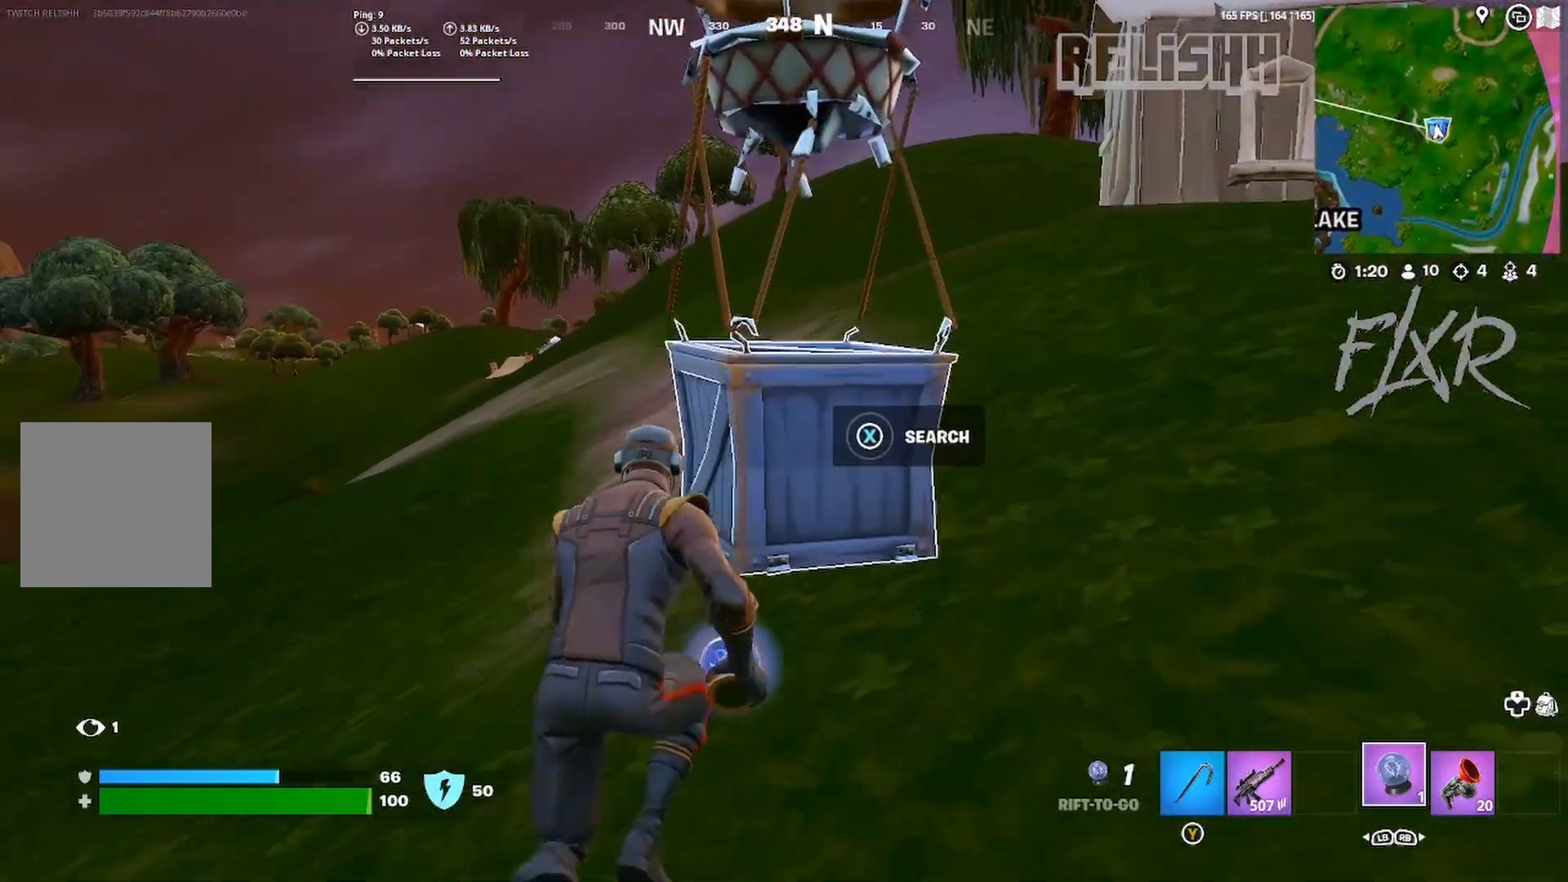
{"dt_ms": 500, "buttons": [], "left_stick": "center", "right_stick": "center", "events": [[83, "X", "down"], [133, "left_stick", "center"], [167, "X", "up"]]}
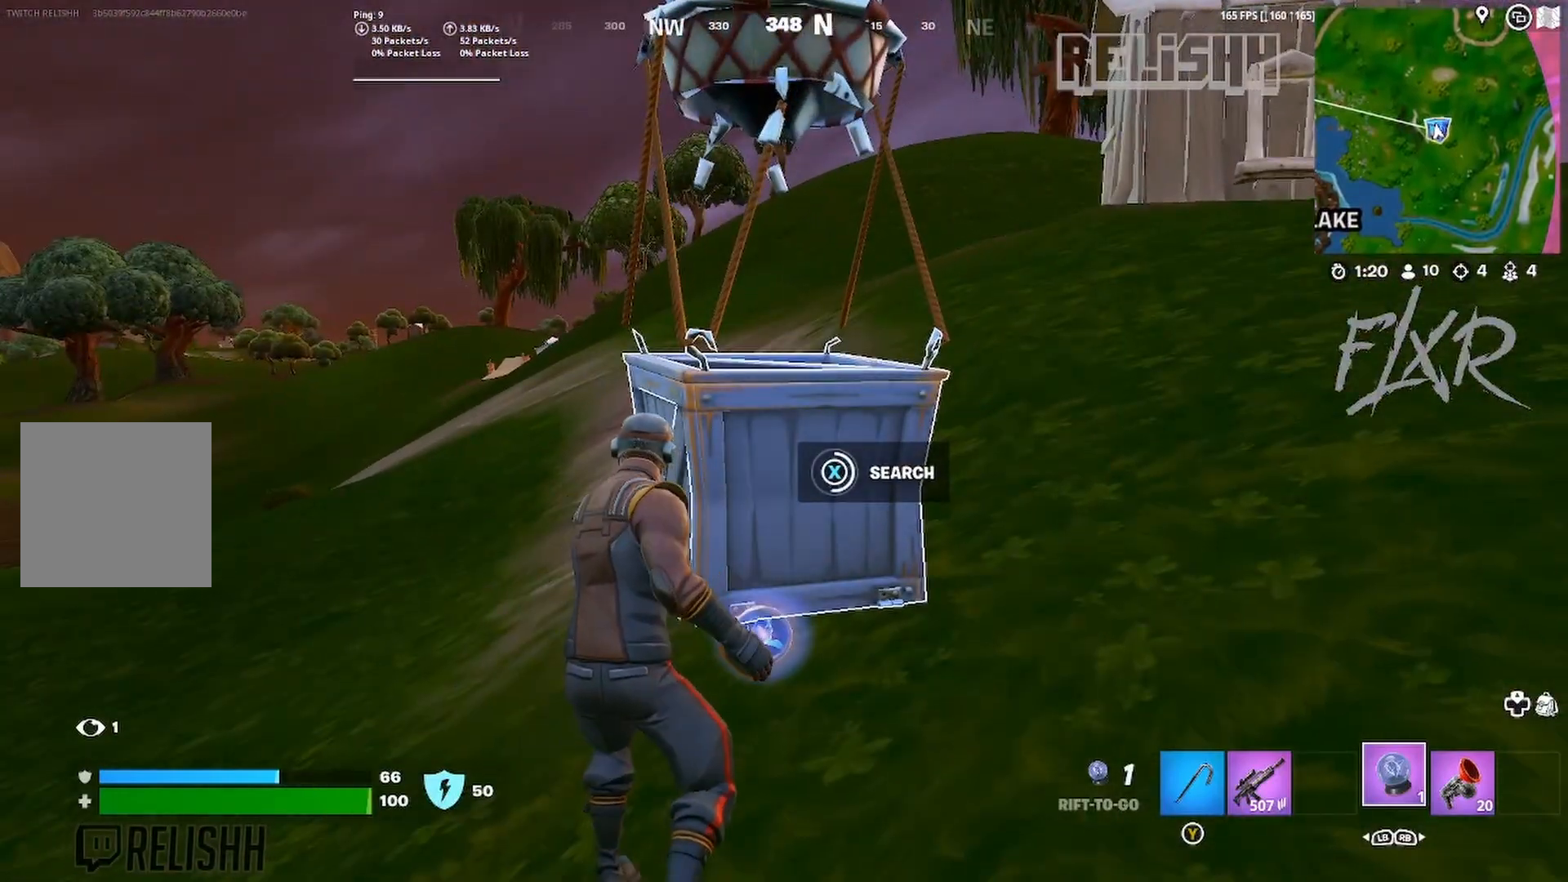
{"dt_ms": 500, "buttons": [], "left_stick": "center", "right_stick": "center", "events": []}
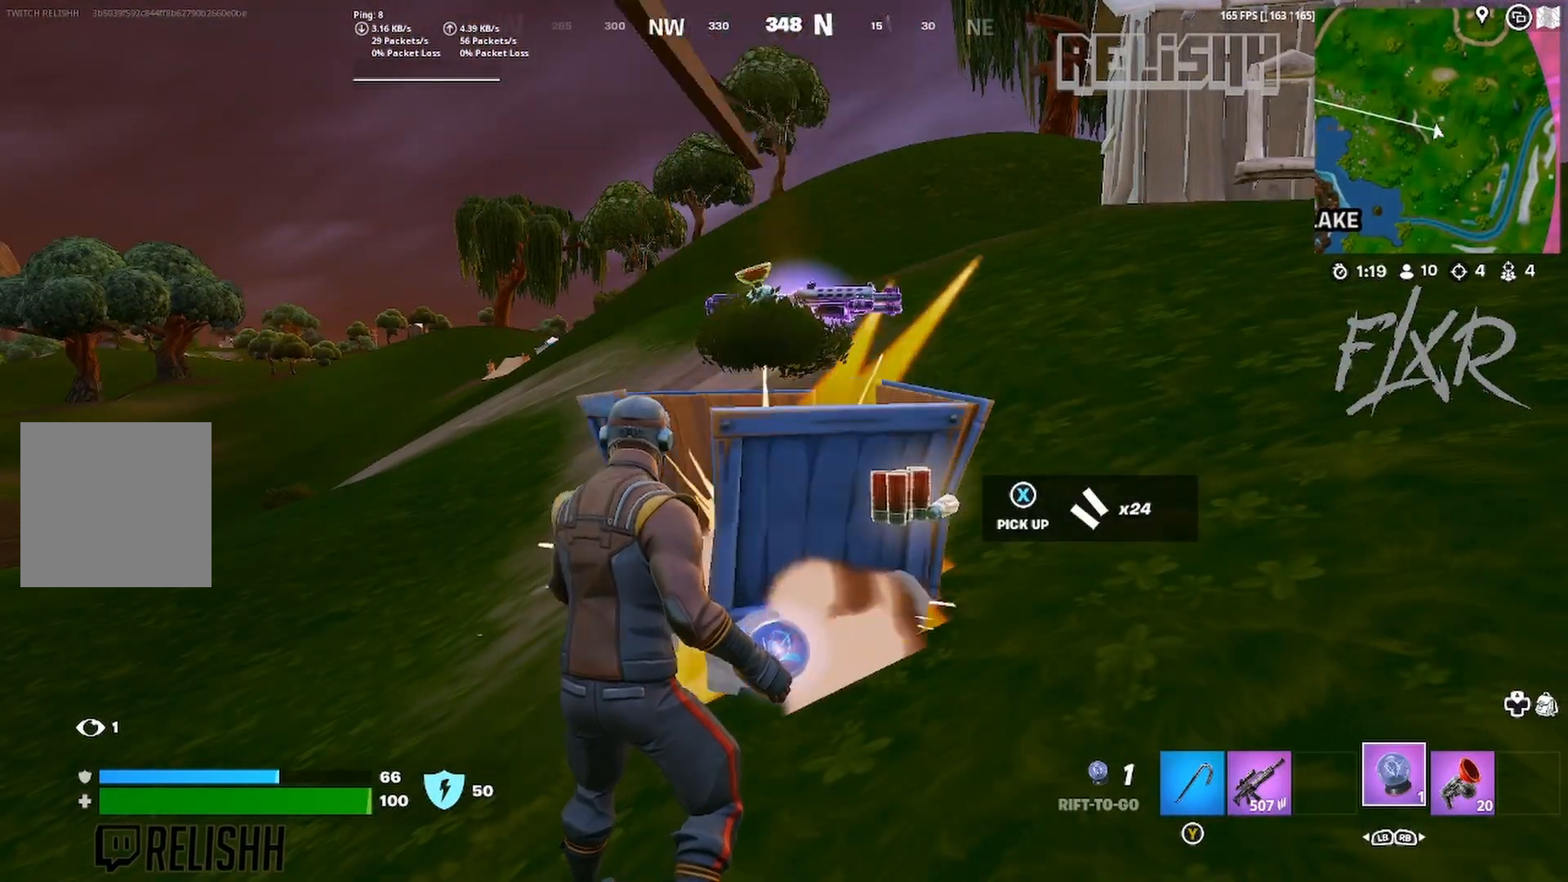
{"dt_ms": 500, "buttons": [], "left_stick": "up-left", "right_stick": "center", "events": [[100, "A", "down"], [117, "left_stick", "right"], [133, "right_stick", "down-left"], [217, "left_stick", "down-right"], [233, "A", "up"], [283, "right_stick", "center"], [400, "left_stick", "up-left"]]}
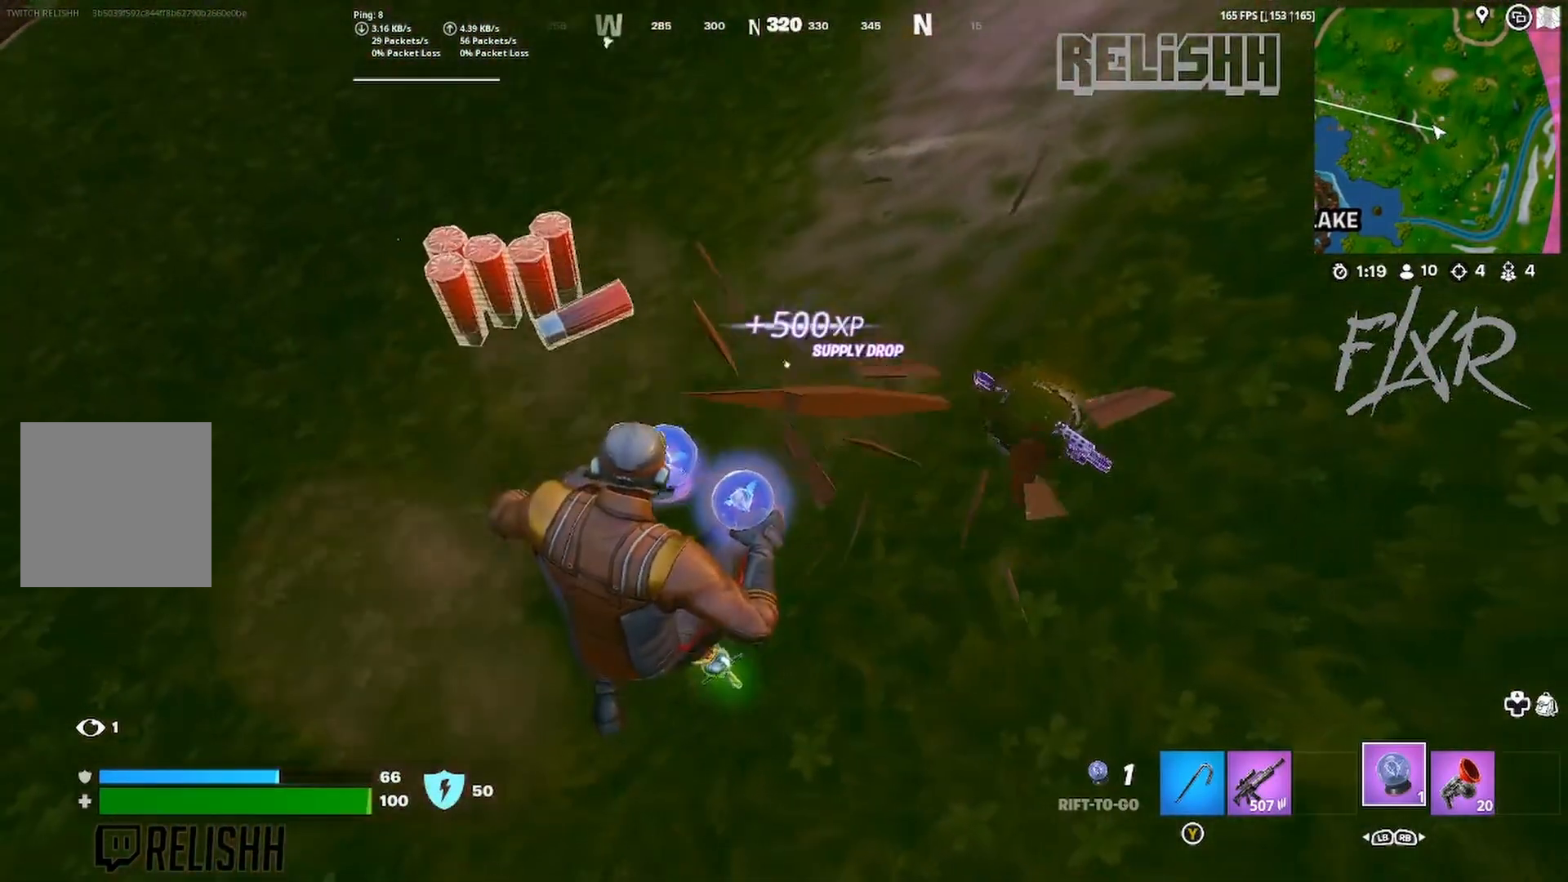
{"dt_ms": 500, "buttons": [], "left_stick": "up-left", "right_stick": "center", "events": []}